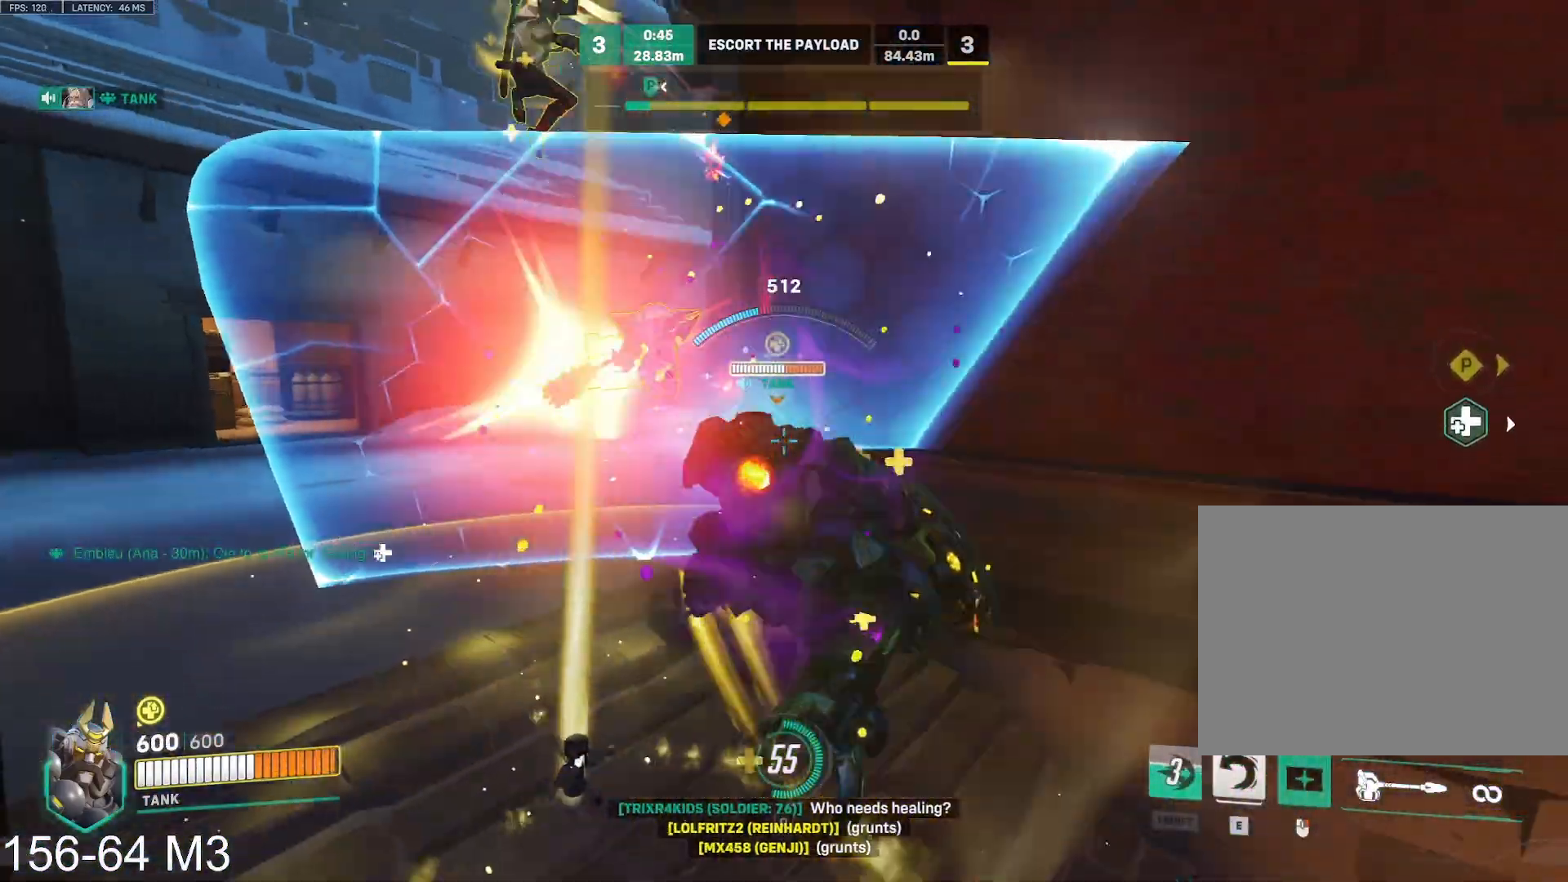
Gameplay with keyboard and mouse; each line is a JSON object with the keys and mouse buttons held at the frame after it. "events" lists presses ("down") and releases ("up") of "a", "ctrl", "d", "e", "f", "q", "r", "s", "shift", "space", "tab", "w", "mouse_left", "mouse_wheel" and "mouse_right" between this image and that frame as [ms after this image, input, new state], when the widget could be followed in between. "mouse_left", "mouse_wheel", "mouse_right" = the "left", "wheel", "right" buttons of the "mouse" list. No other keys are recorded. "wheel" means that the mouse wheel is clicked or scrolled. Mouse movement is not recorded.
{"keys": ["s"], "mouse": ["left"], "events": [[283, "d", "up"], [333, "space", "down"], [350, "e", "down"], [467, "e", "up"], [467, "space", "up"]]}
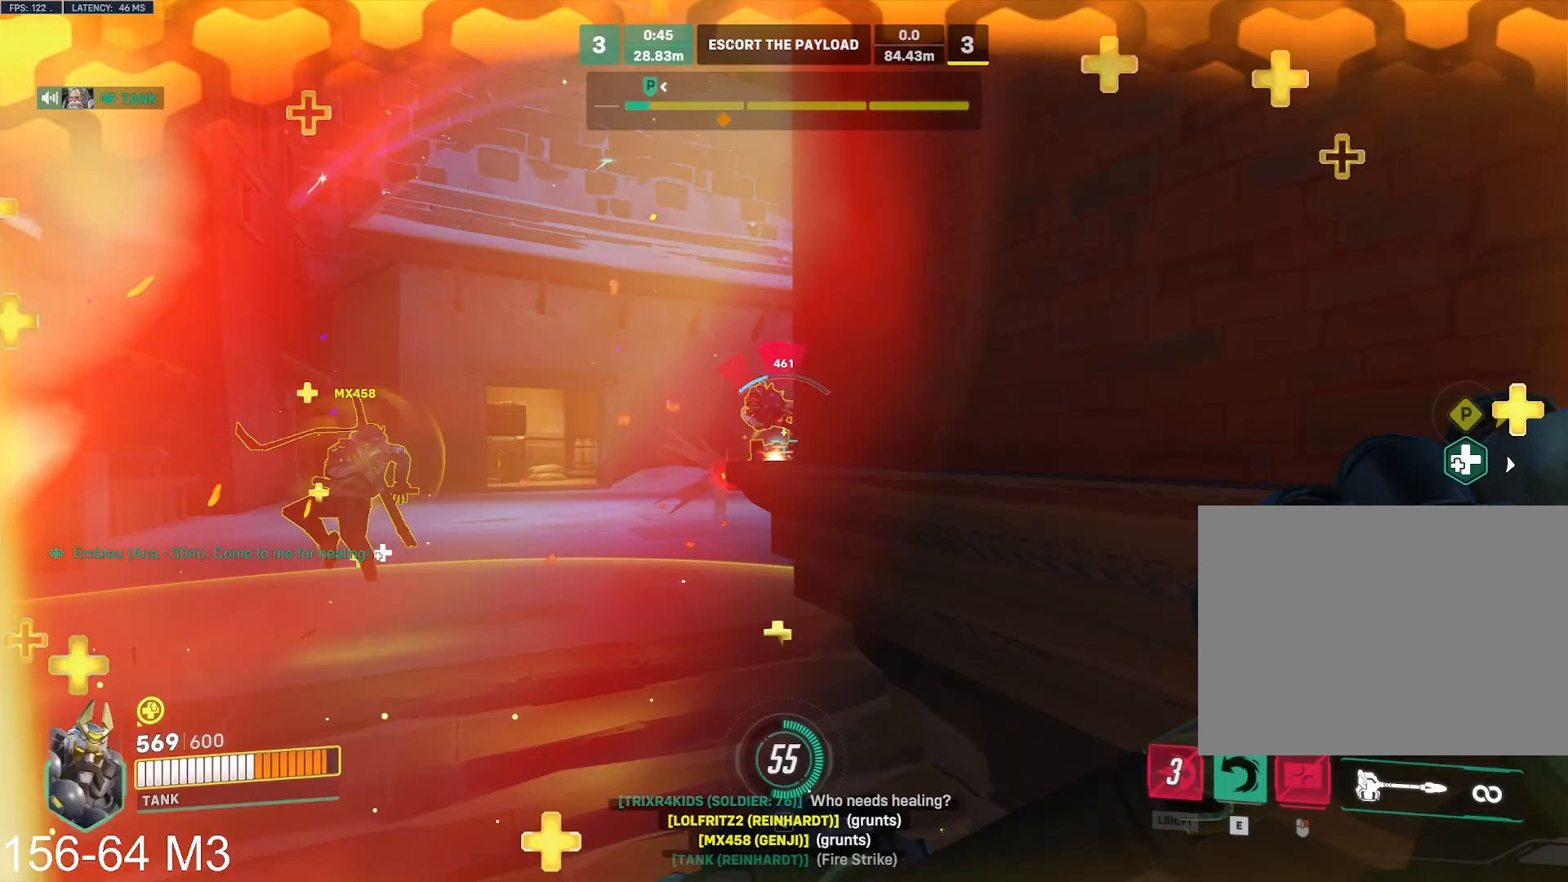
{"keys": ["d", "s"], "mouse": ["left"]}
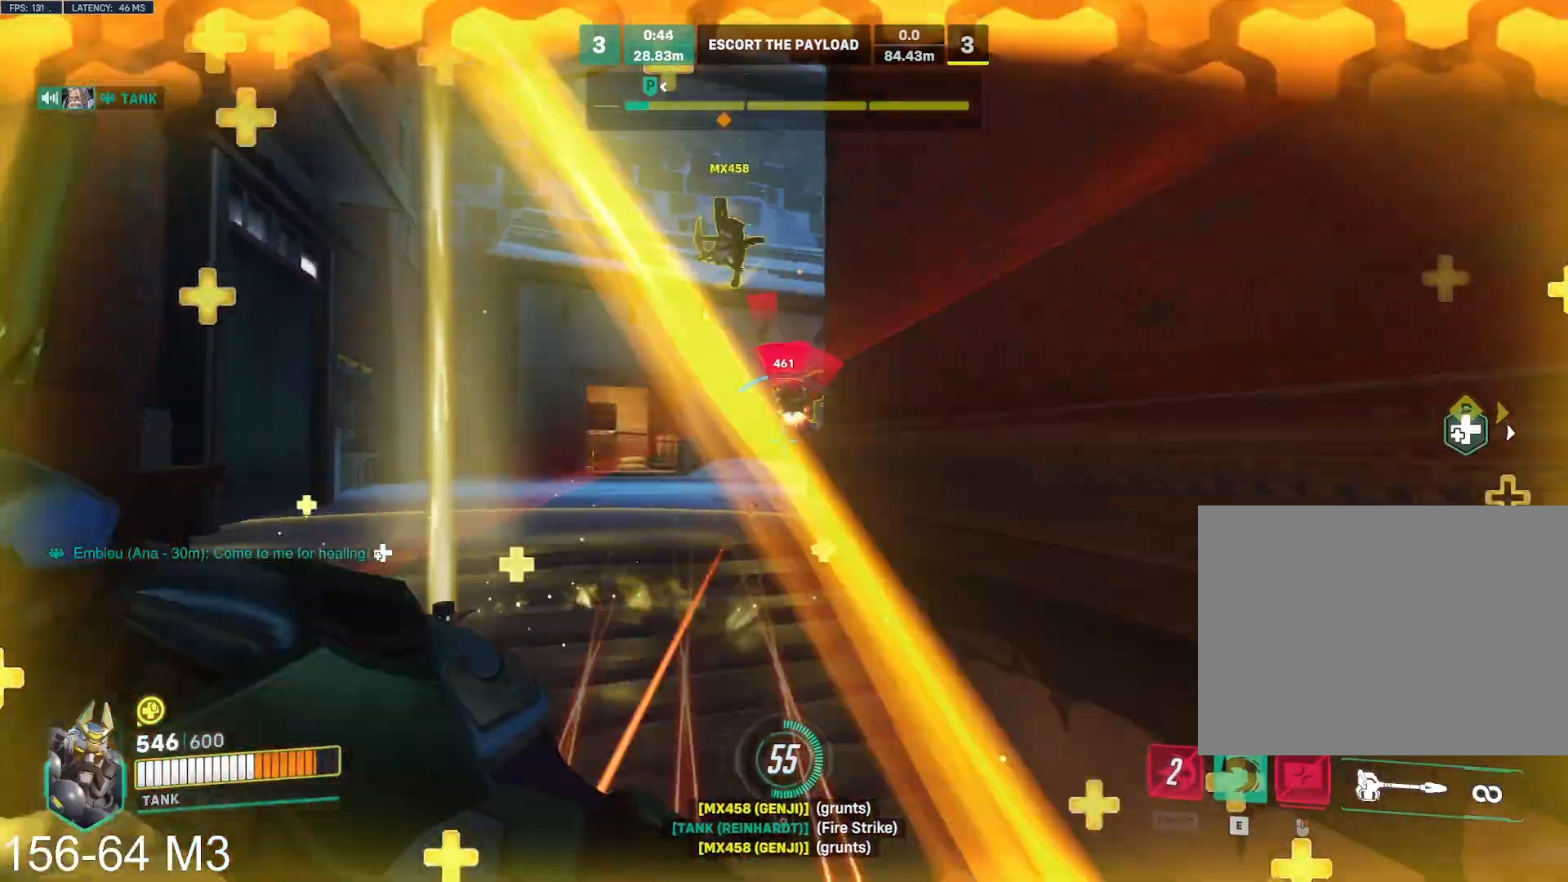
{"keys": ["d", "w"], "mouse": ["left"]}
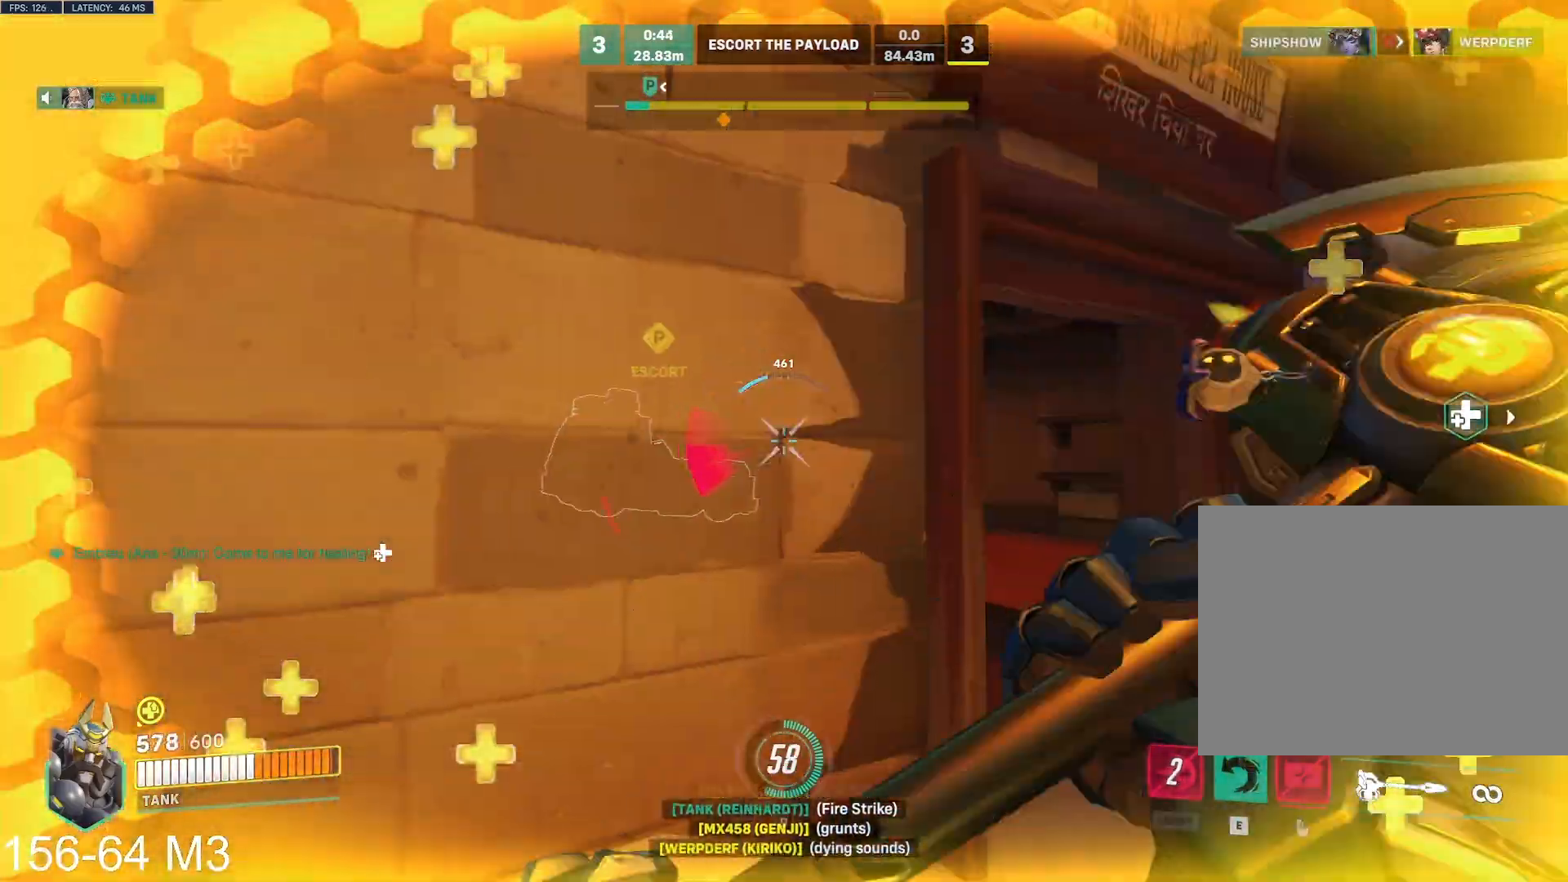
{"keys": ["d", "w"], "mouse": ["left"], "events": [[17, "mouse_right", "down"], [450, "mouse_right", "up"]]}
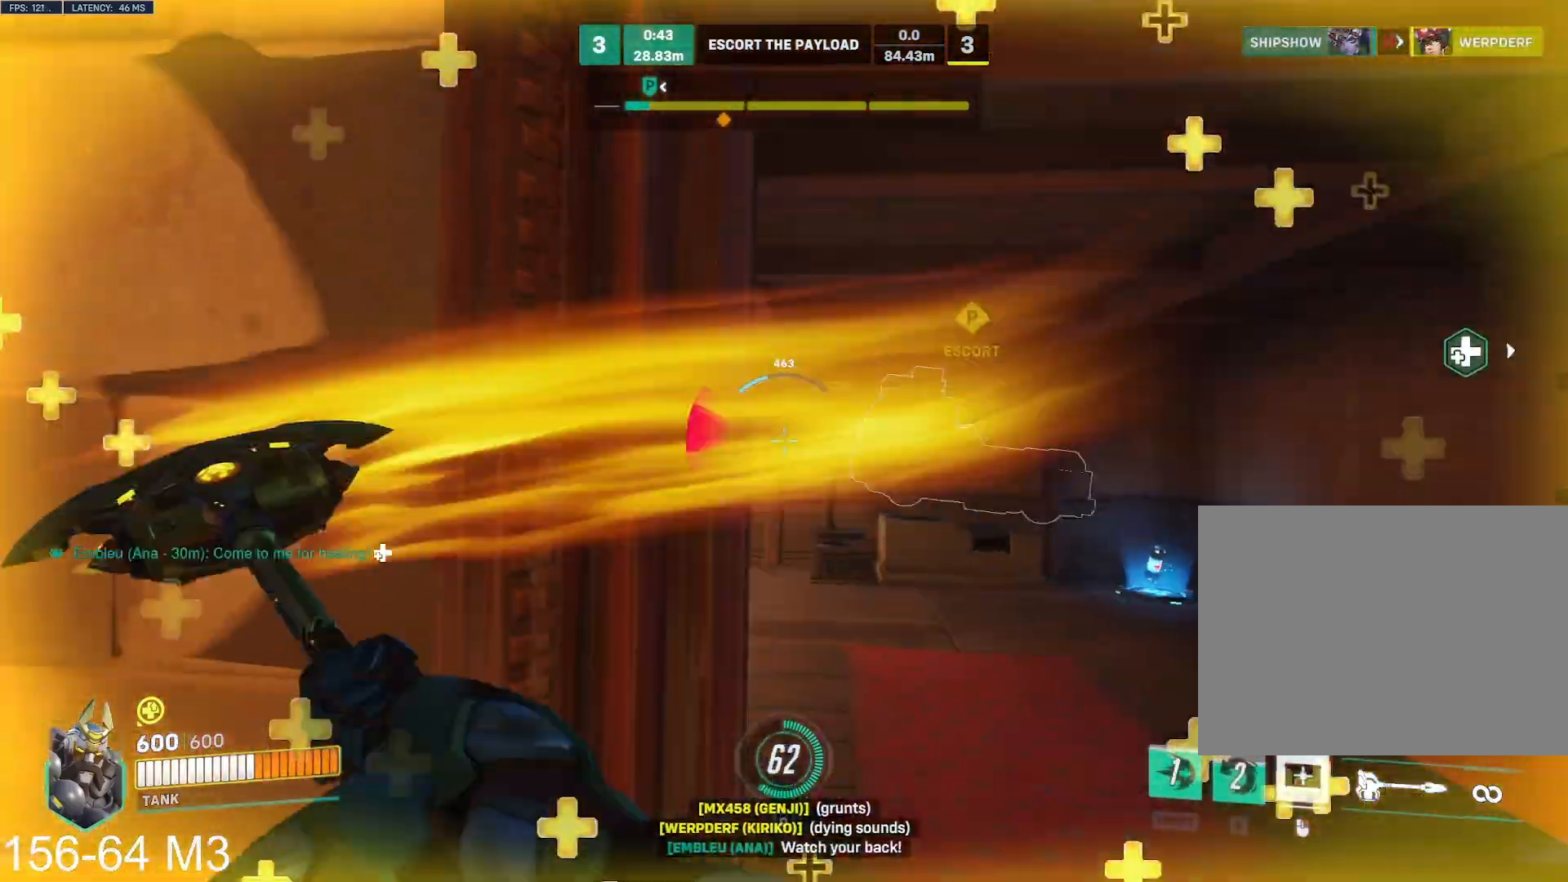
{"keys": ["a", "w"], "mouse": ["left"], "events": [[33, "w", "up"], [217, "a", "down"], [267, "d", "up"], [400, "w", "down"]]}
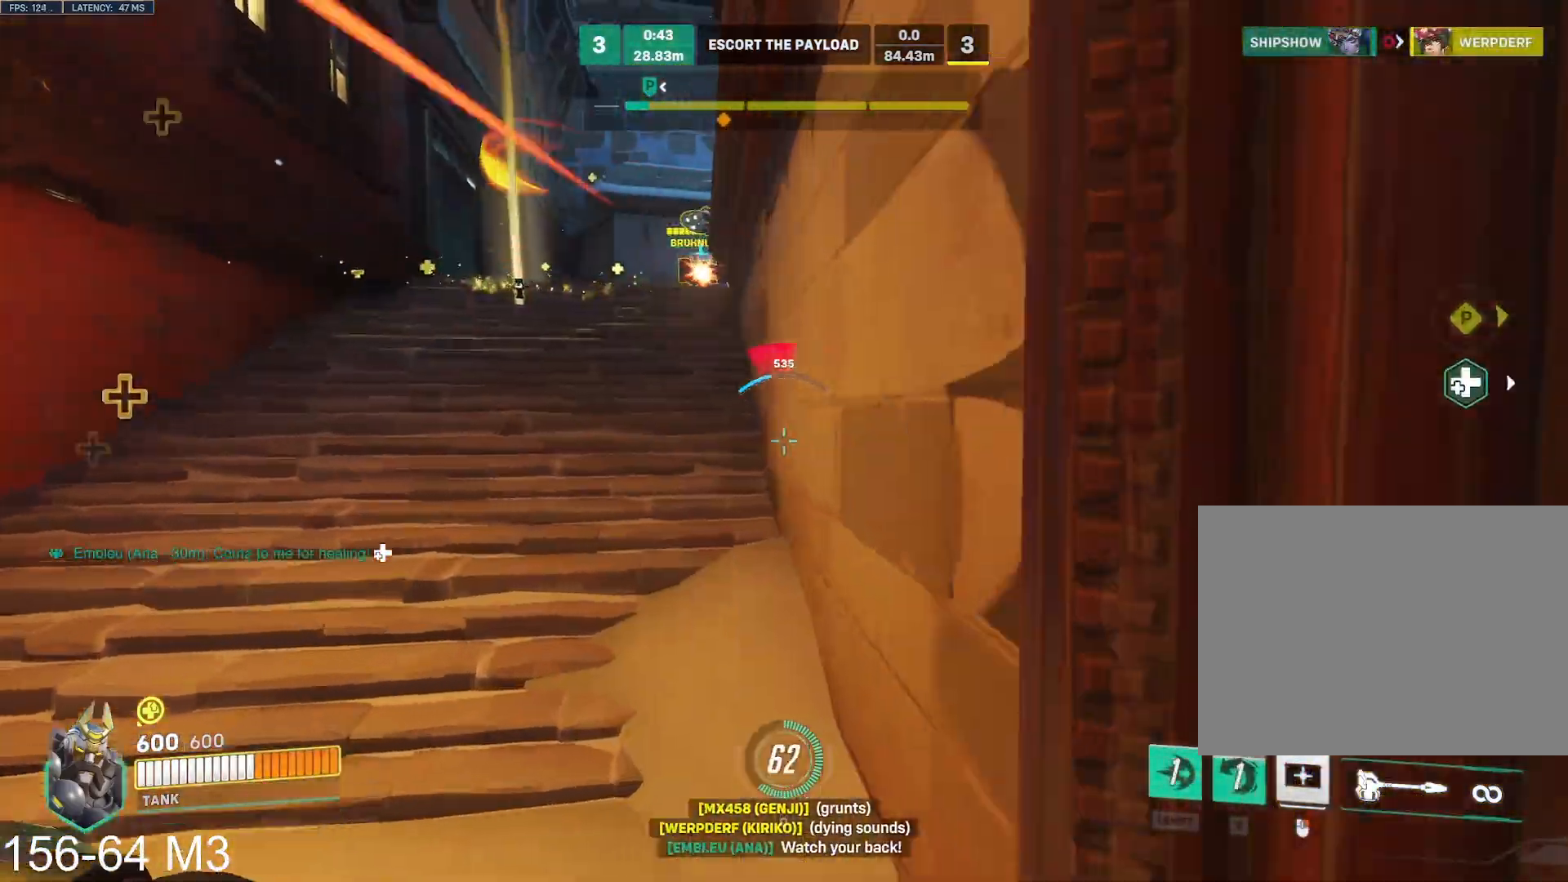
{"keys": ["a", "shift"], "mouse": ["left"], "events": [[283, "space", "down"], [383, "shift", "down"], [383, "w", "up"], [433, "space", "up"]]}
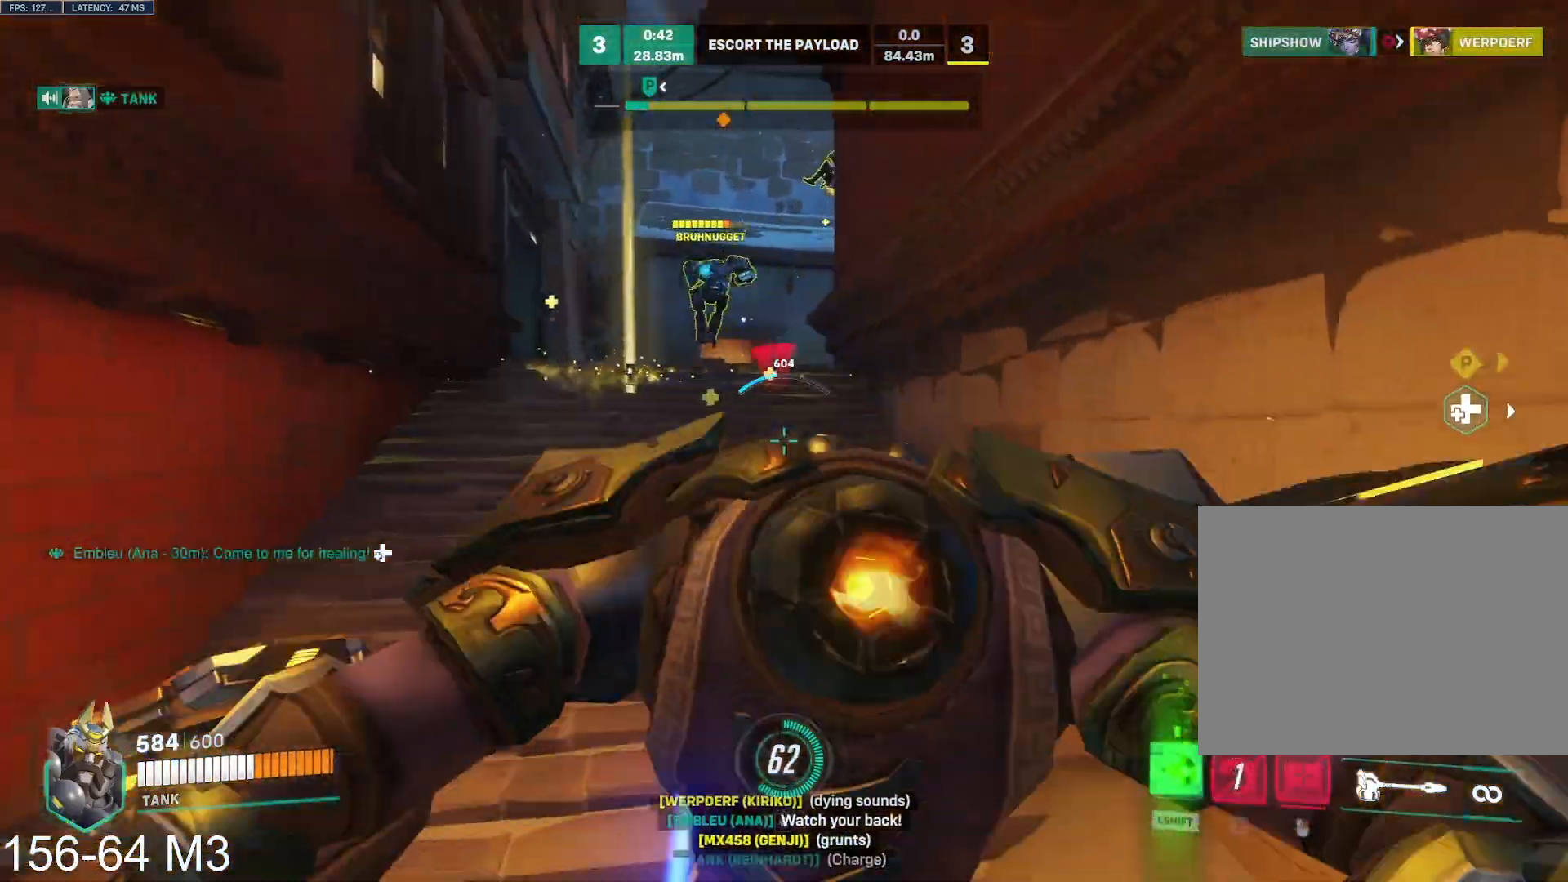
{"keys": ["d"], "mouse": [], "events": [[17, "w", "down"], [50, "shift", "up"], [150, "mouse_left", "up"], [283, "a", "up"], [433, "d", "down"], [450, "w", "up"]]}
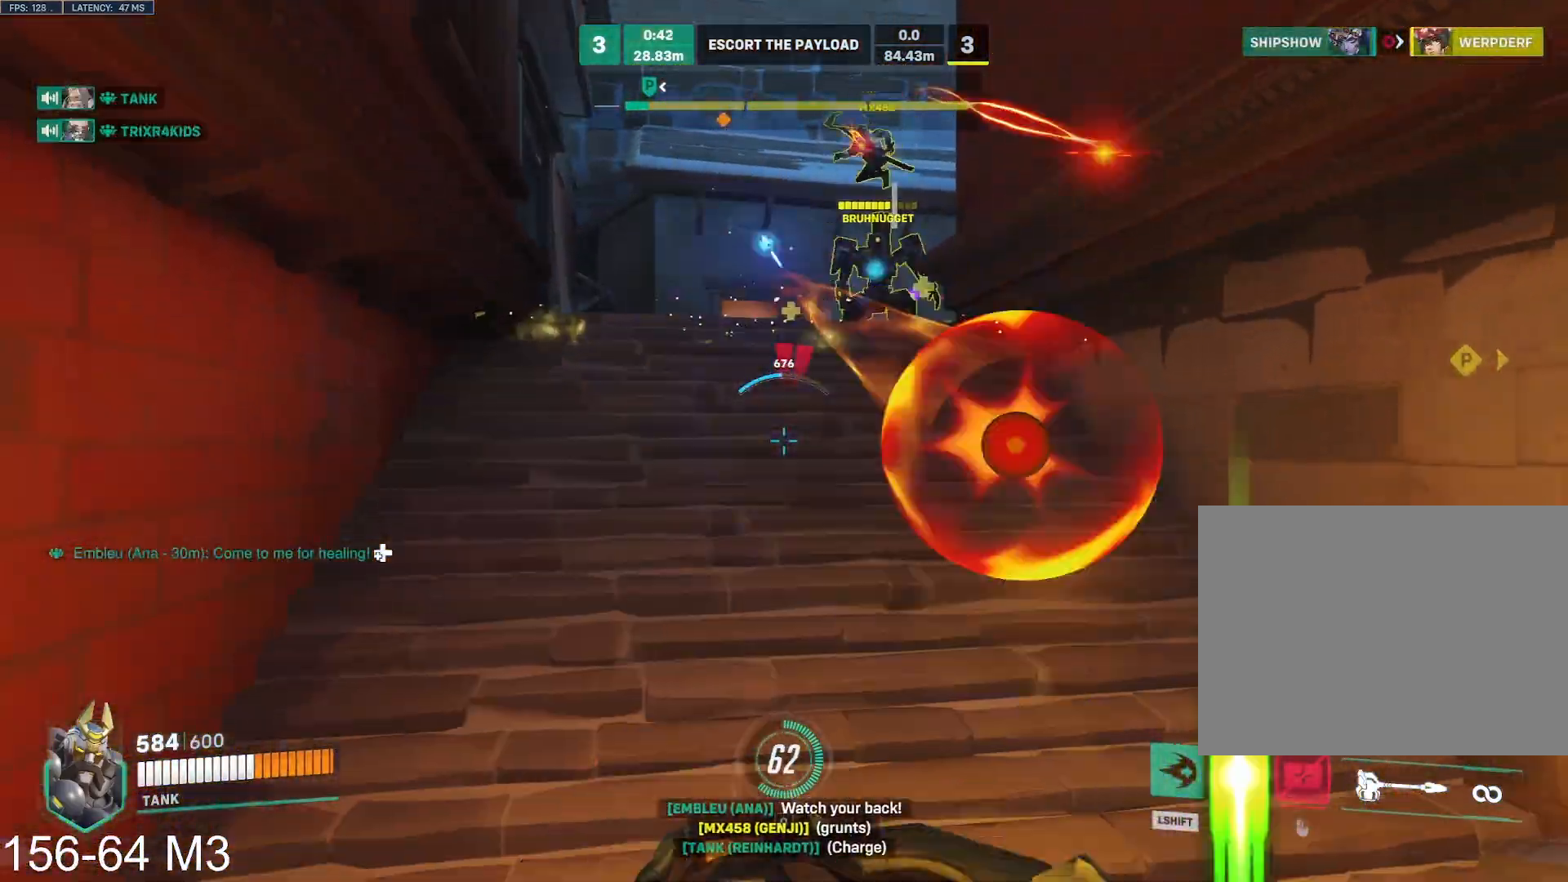
{"keys": ["d"], "mouse": [], "events": []}
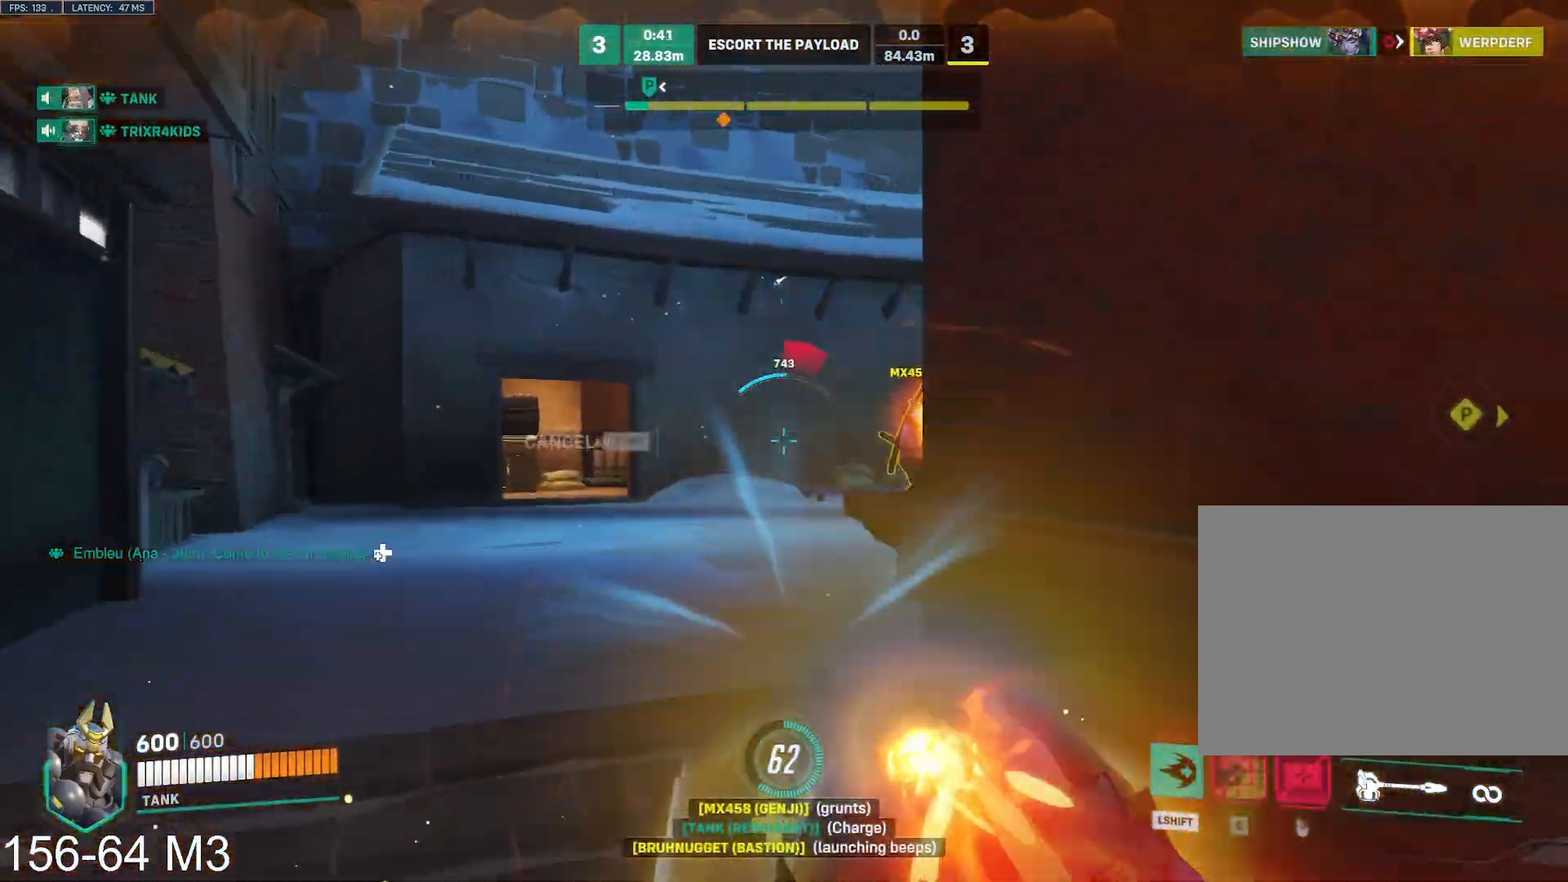
{"keys": ["d"], "mouse": [], "events": []}
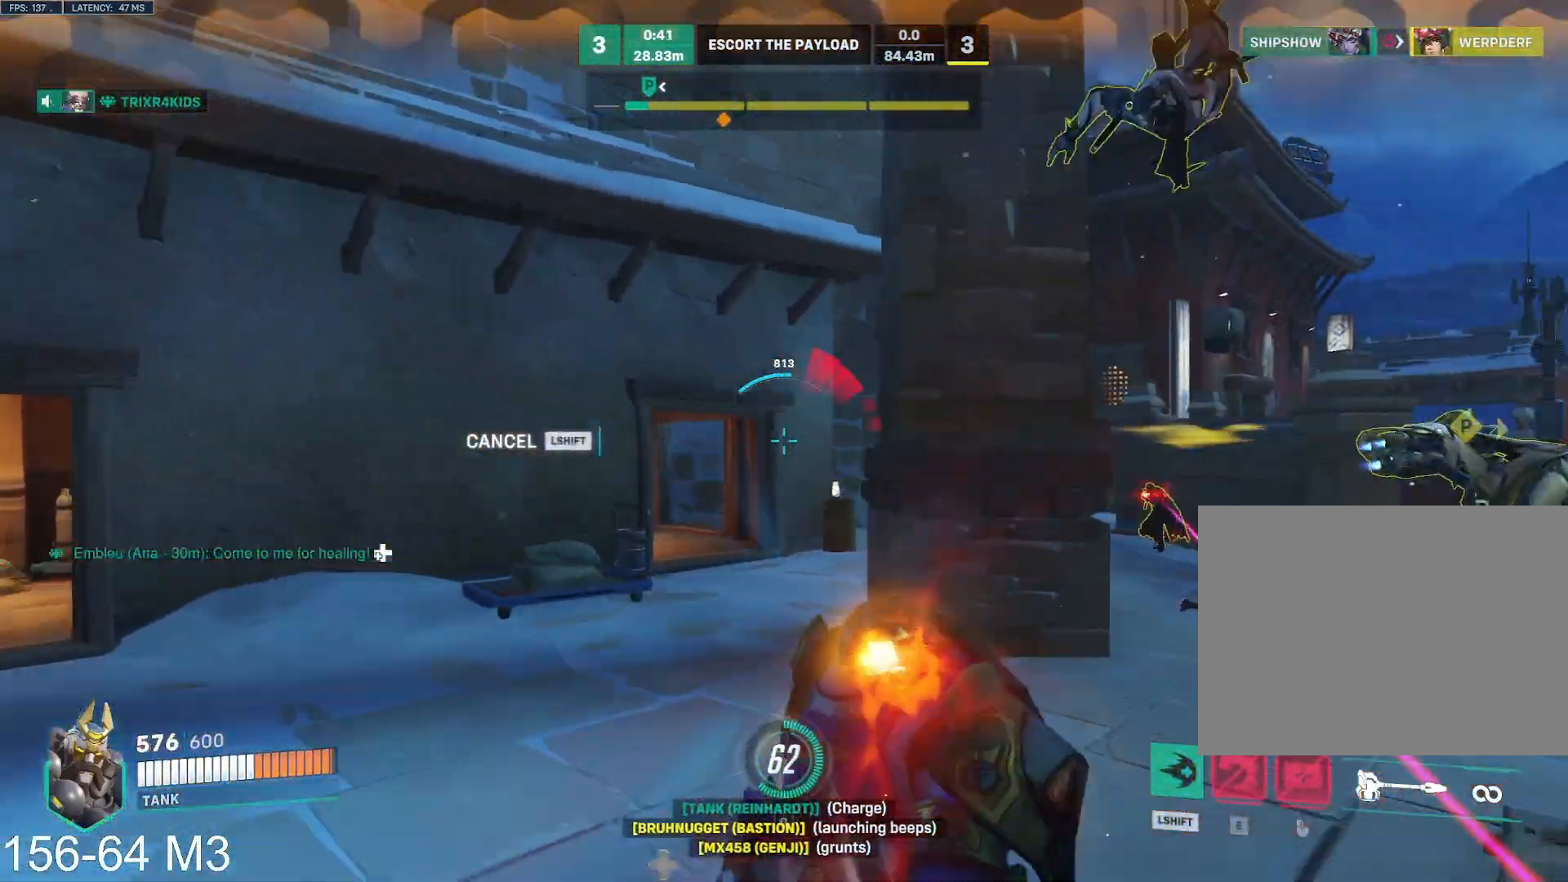
{"keys": ["a", "w"], "mouse": ["left"], "events": [[117, "a", "down"], [117, "d", "up"], [150, "mouse_left", "down"], [500, "w", "down"]]}
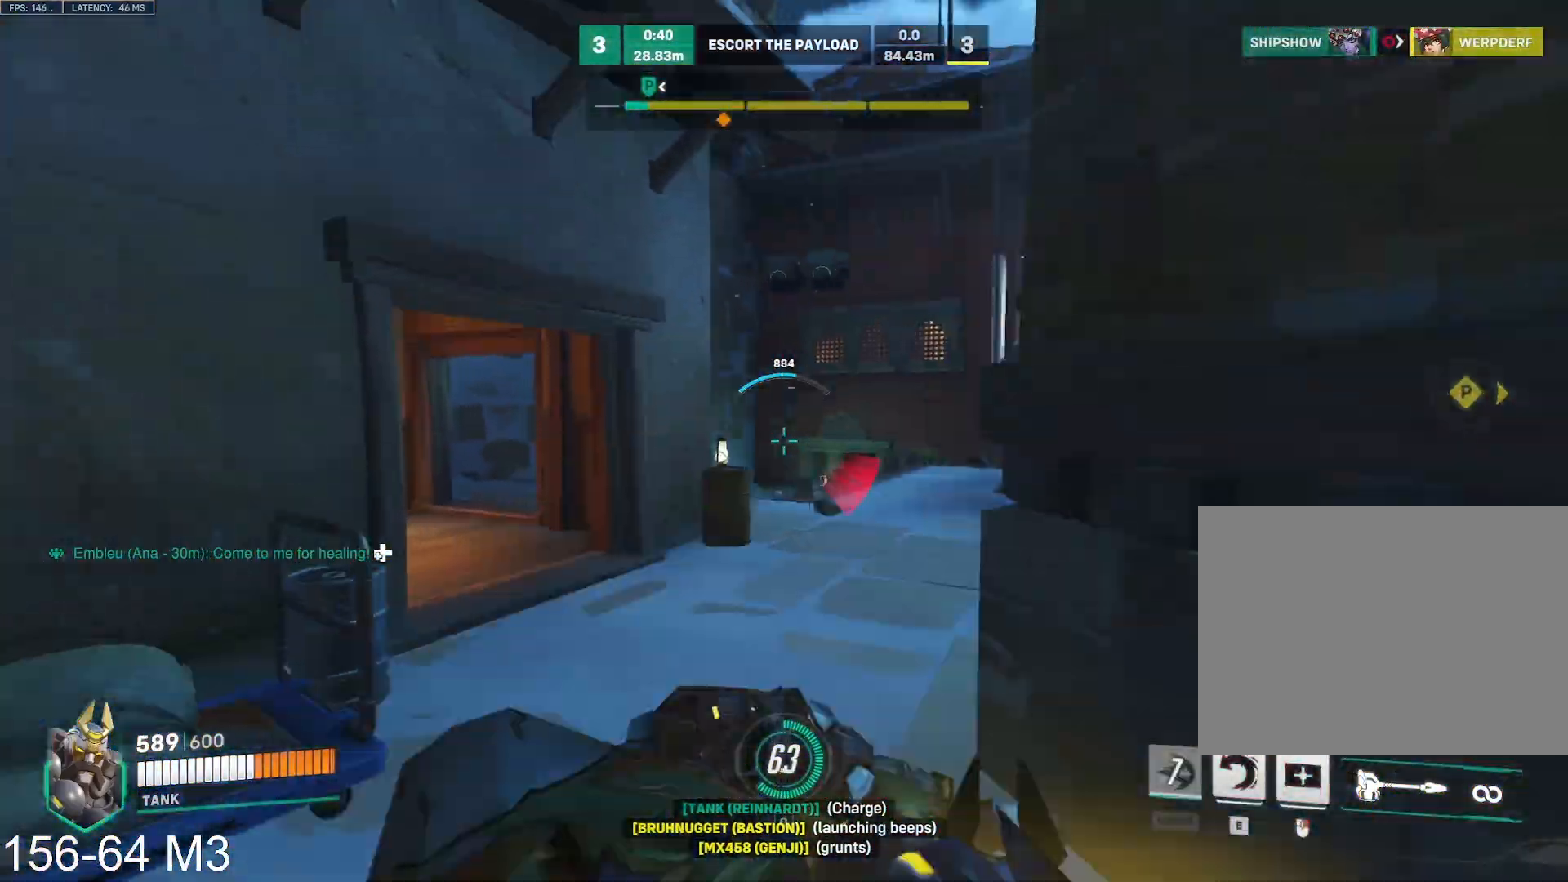
{"keys": ["a", "w"], "mouse": ["left"], "events": [[183, "w", "up"], [383, "w", "down"]]}
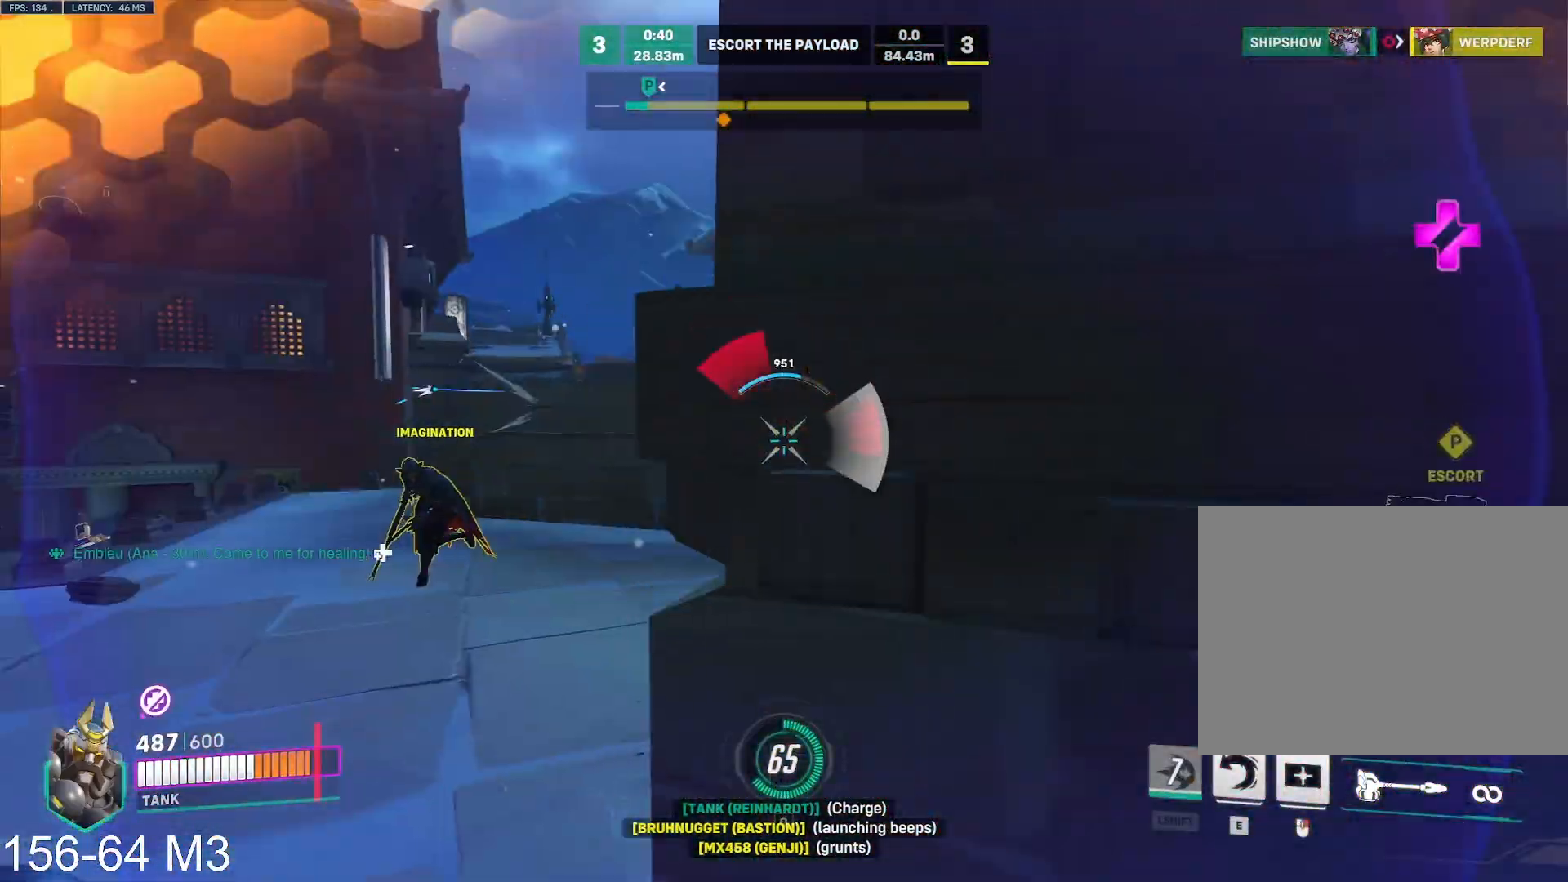
{"keys": ["d", "w"], "mouse": ["left"], "events": [[217, "a", "up"], [417, "d", "down"]]}
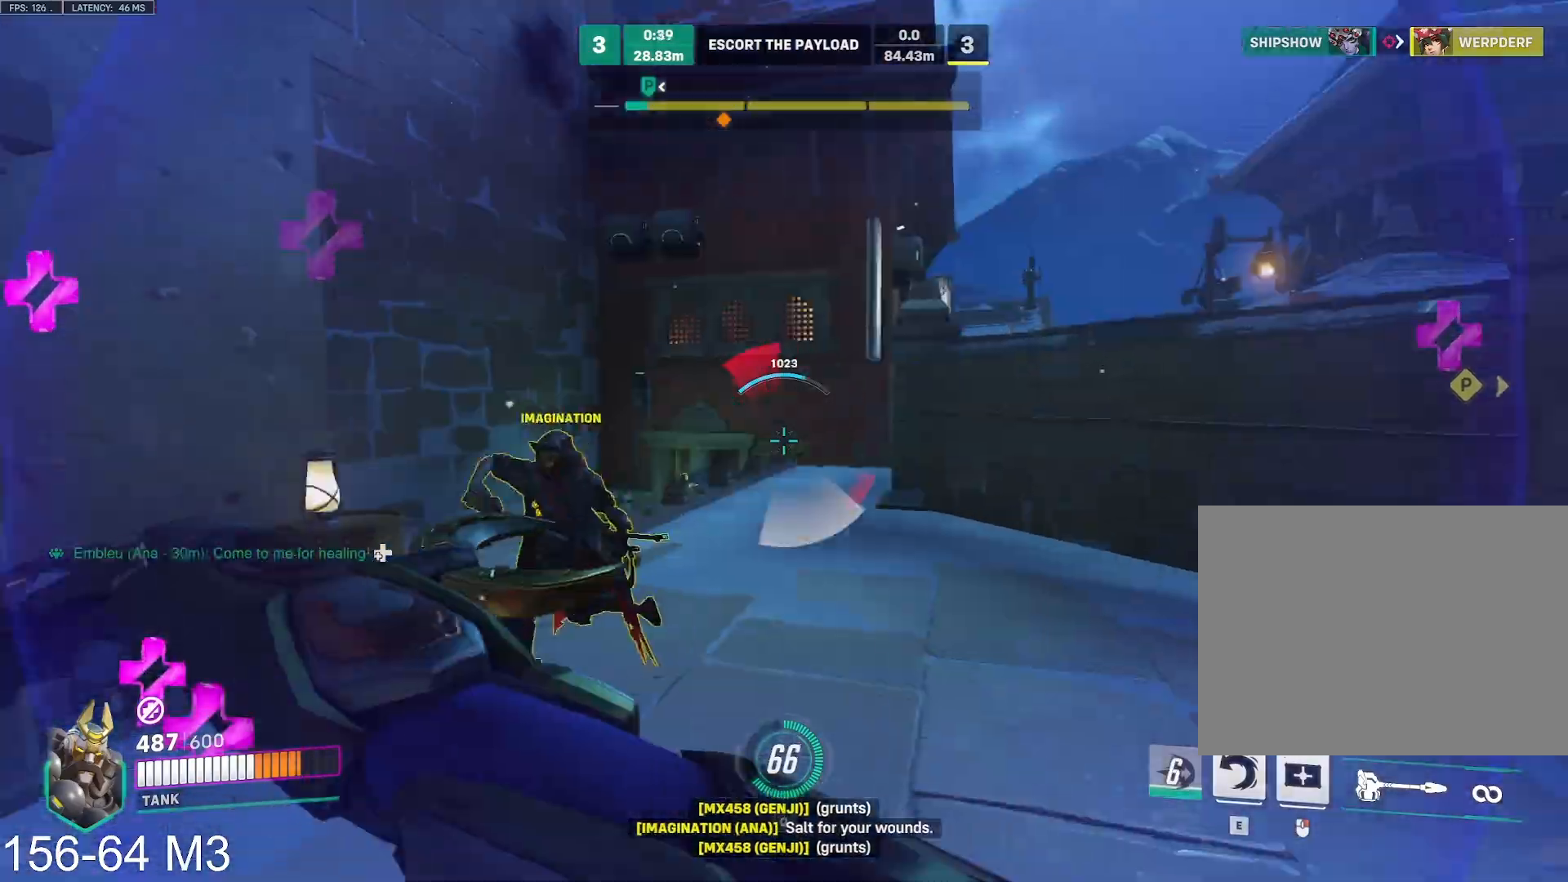
{"keys": ["w"], "mouse": ["left"], "events": [[67, "w", "up"], [317, "w", "down"], [367, "d", "up"], [433, "d", "down"], [500, "d", "up"]]}
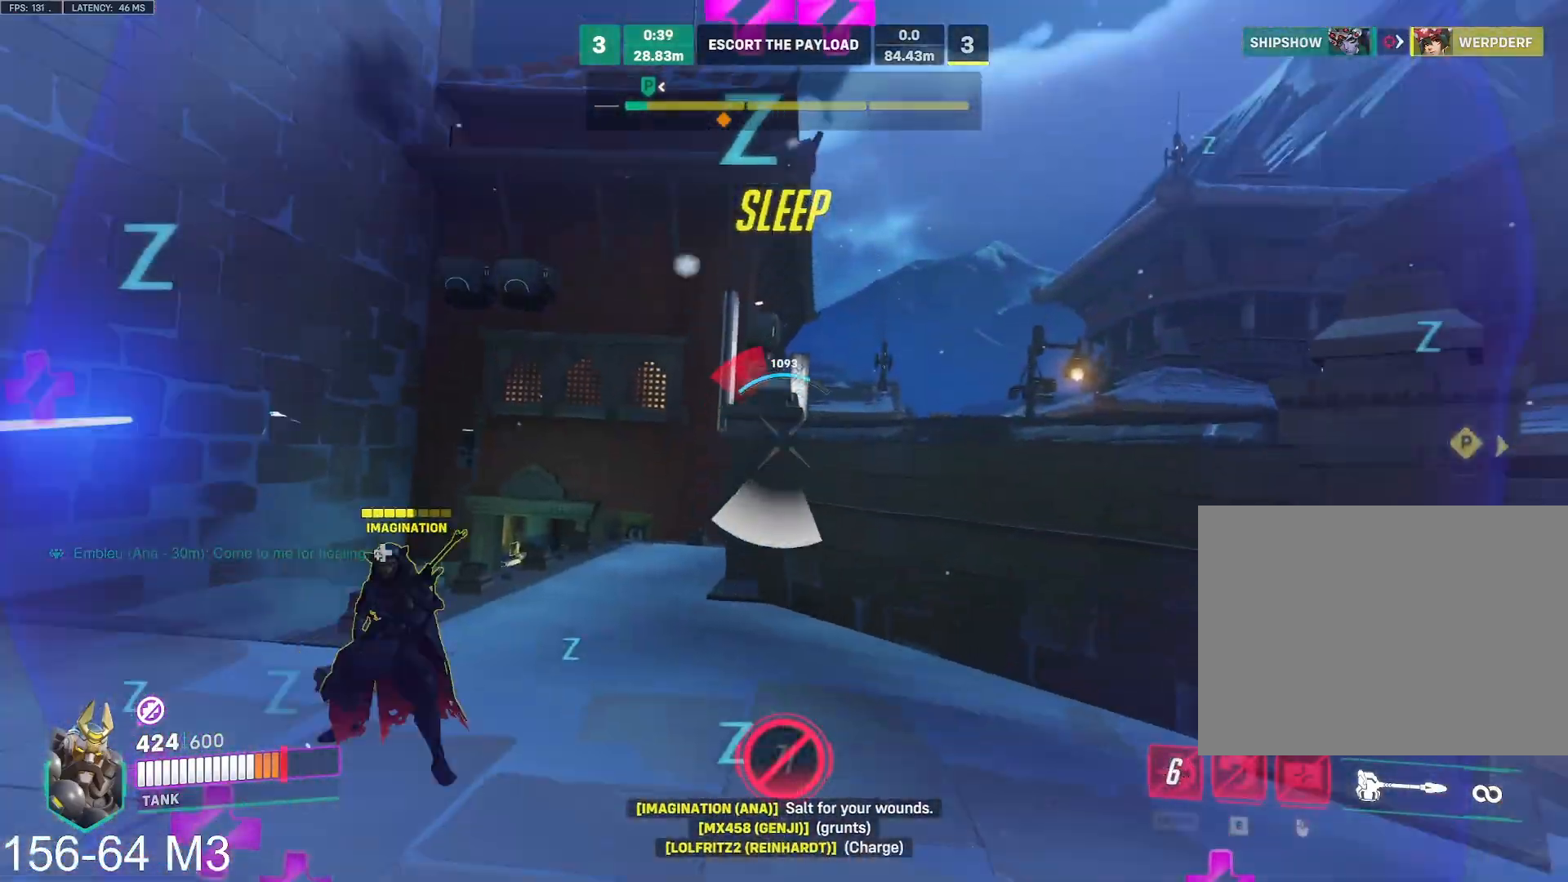
{"keys": ["d"], "mouse": ["left"], "events": [[117, "mouse_right", "down"], [133, "d", "down"], [150, "mouse_right", "up"], [217, "w", "up"]]}
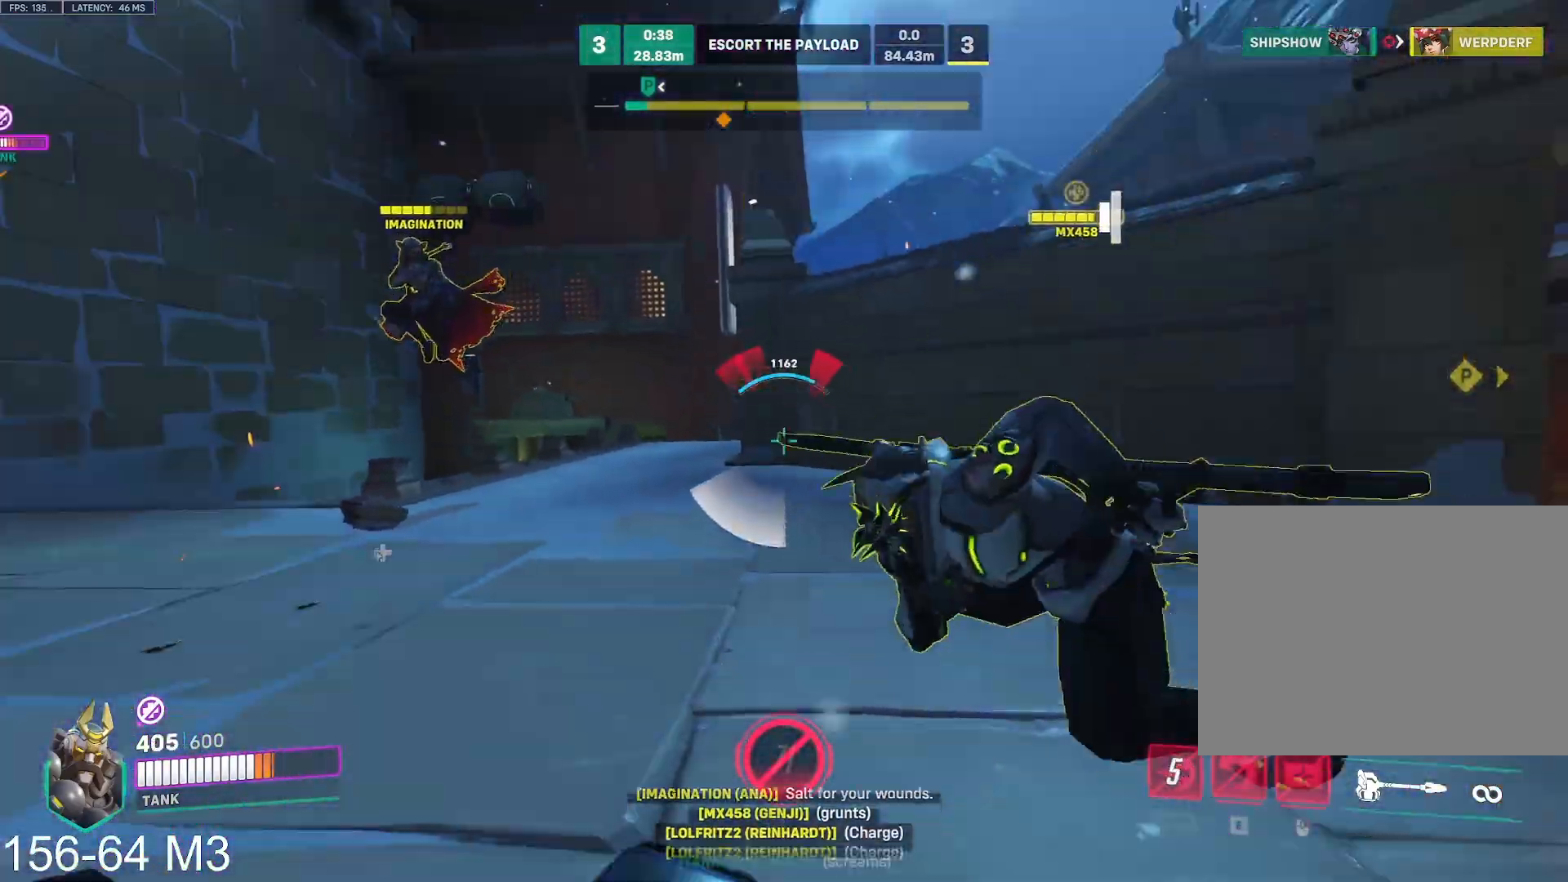
{"keys": ["d", "w"], "mouse": ["left"], "events": [[500, "w", "down"]]}
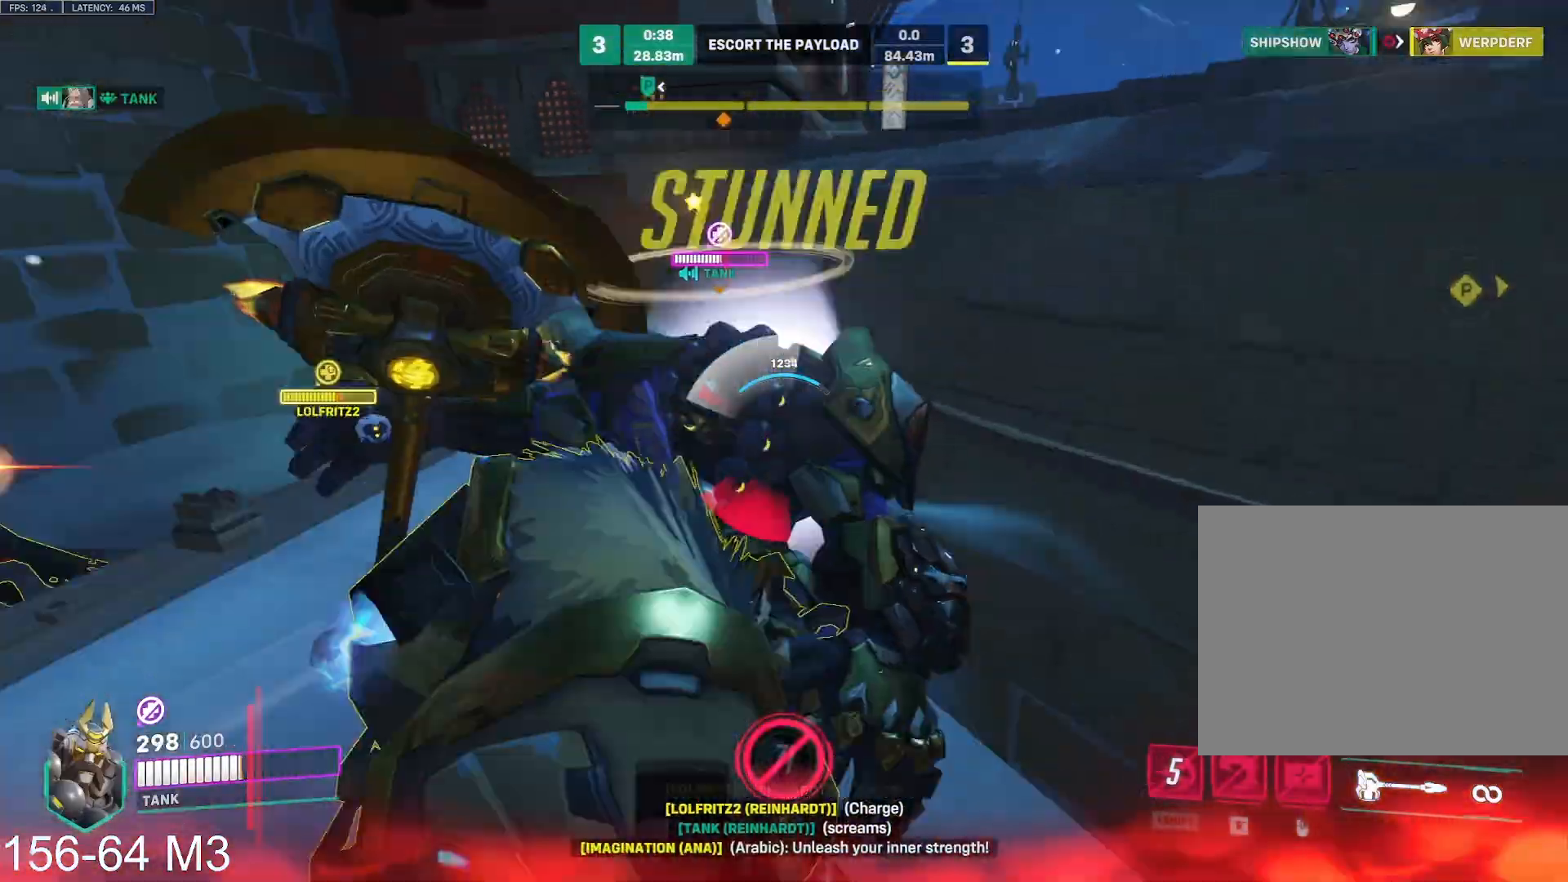
{"keys": ["d", "w"], "mouse": ["left"], "events": [[283, "d", "up"], [300, "d", "down"], [417, "d", "up"], [433, "d", "down"]]}
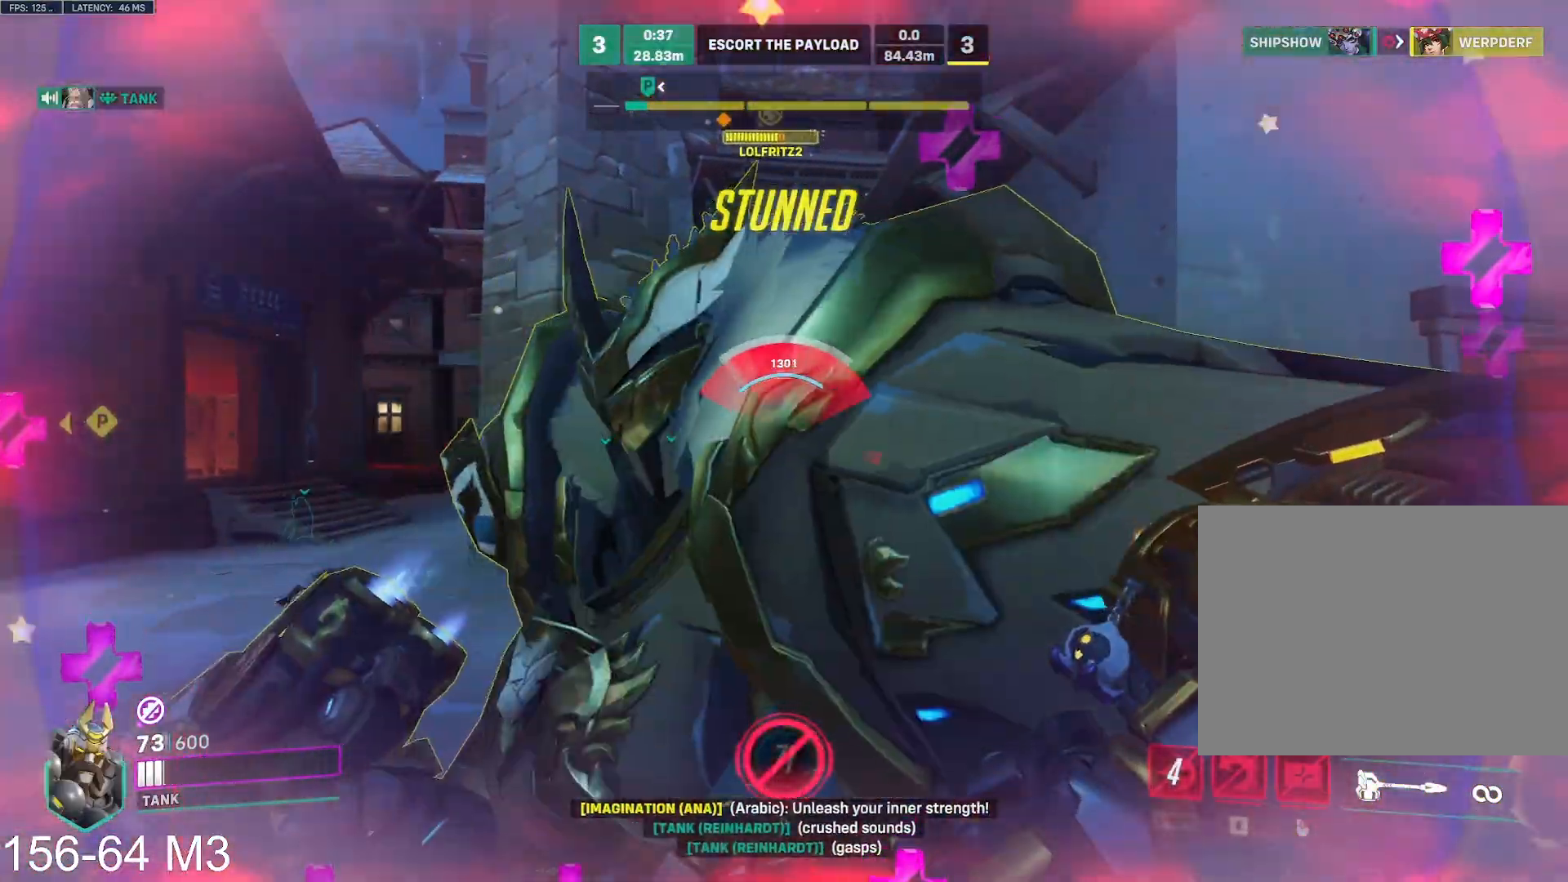
{"keys": [], "mouse": ["left"], "events": [[117, "w", "up"], [400, "d", "up"]]}
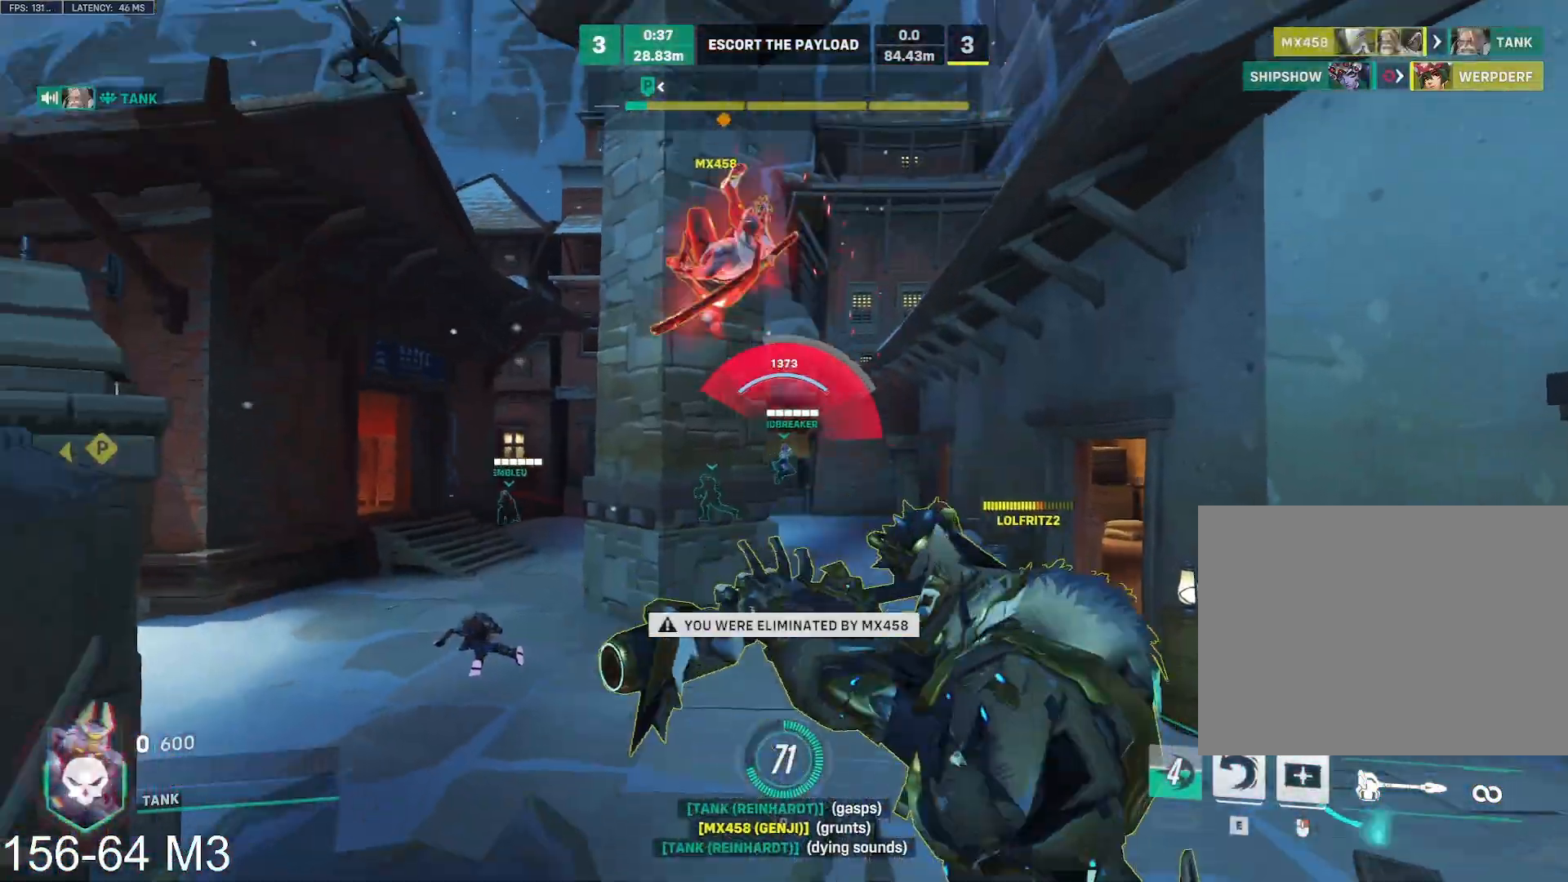
{"keys": [], "mouse": ["left"], "events": []}
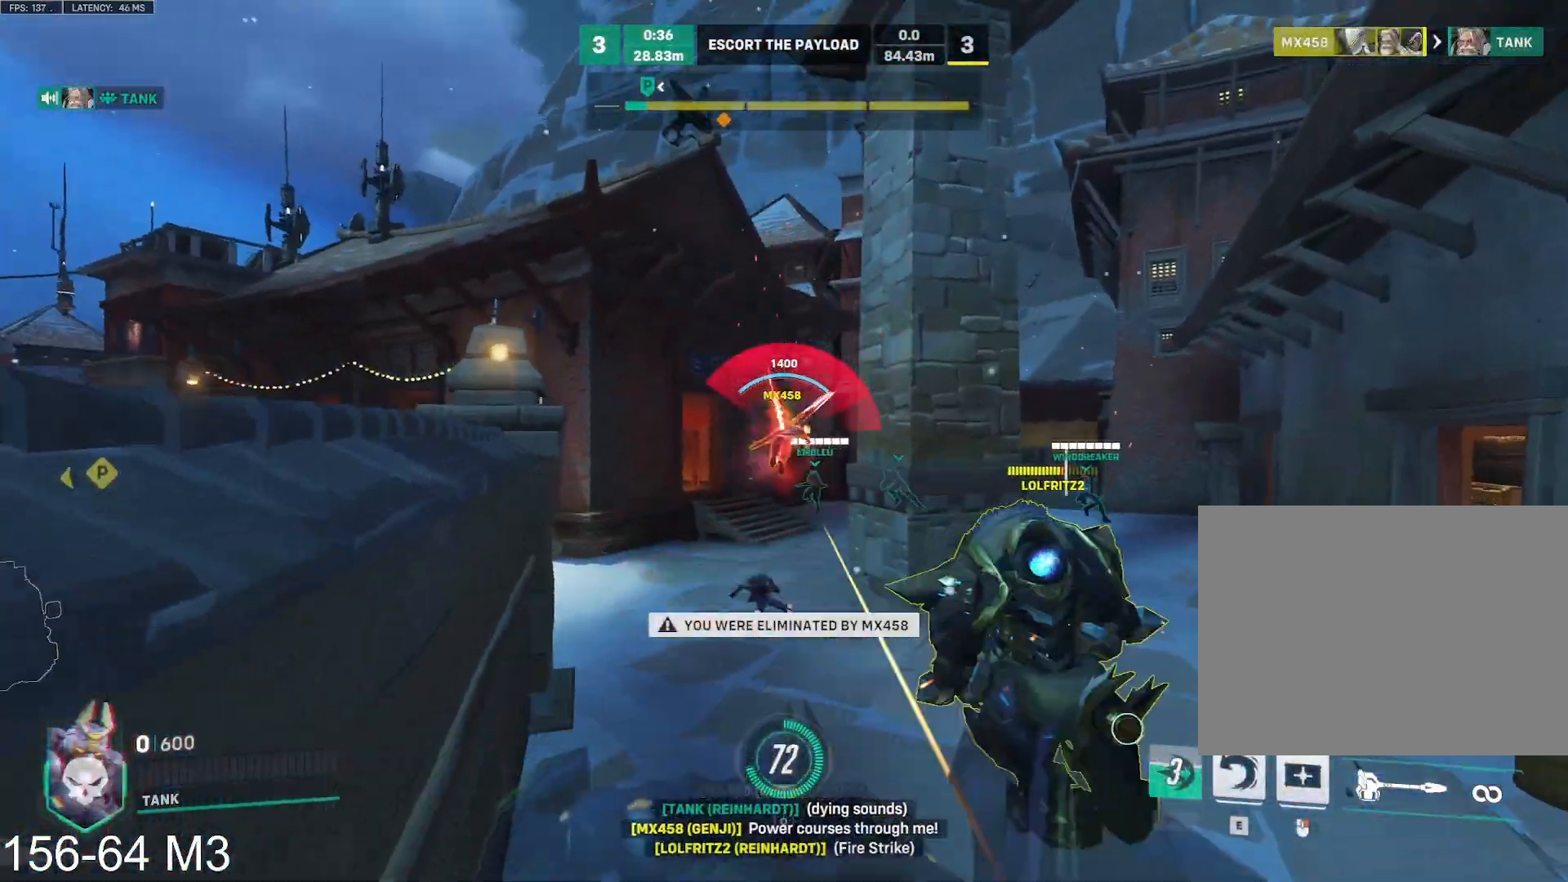
{"keys": [], "mouse": ["wheel"], "events": [[67, "mouse_wheel", "down"], [117, "mouse_left", "up"], [200, "mouse_wheel", "up"], [250, "mouse_wheel", "down"], [400, "mouse_wheel", "up"], [467, "mouse_wheel", "down"]]}
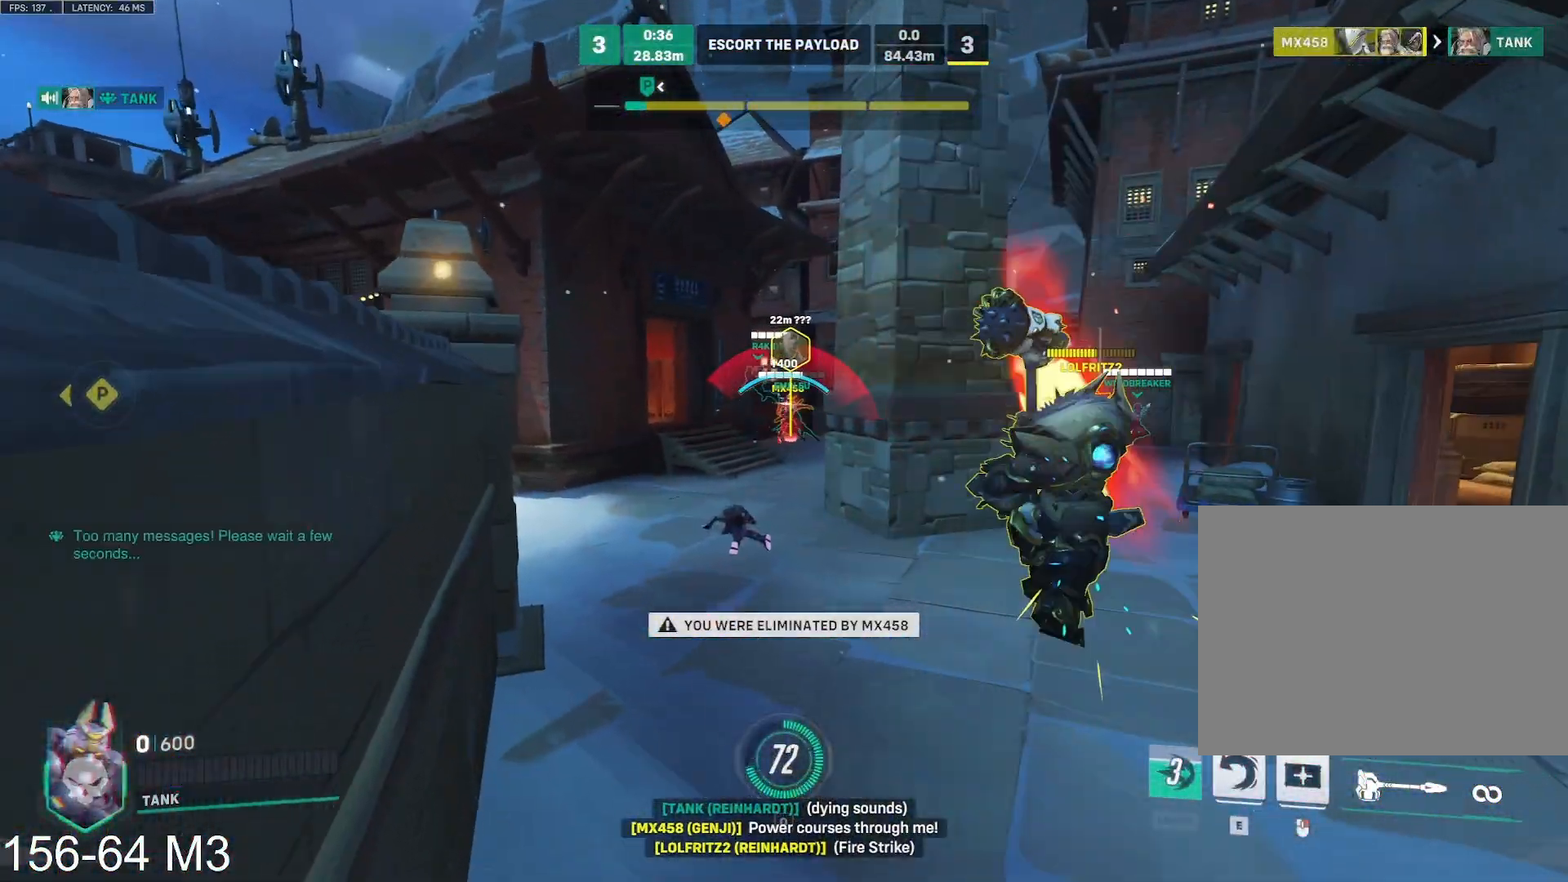
{"keys": [], "mouse": [], "events": [[100, "mouse_wheel", "up"], [133, "mouse_wheel", "down"], [217, "mouse_wheel", "up"], [250, "space", "down"], [333, "space", "up"], [450, "space", "down"], [500, "space", "up"]]}
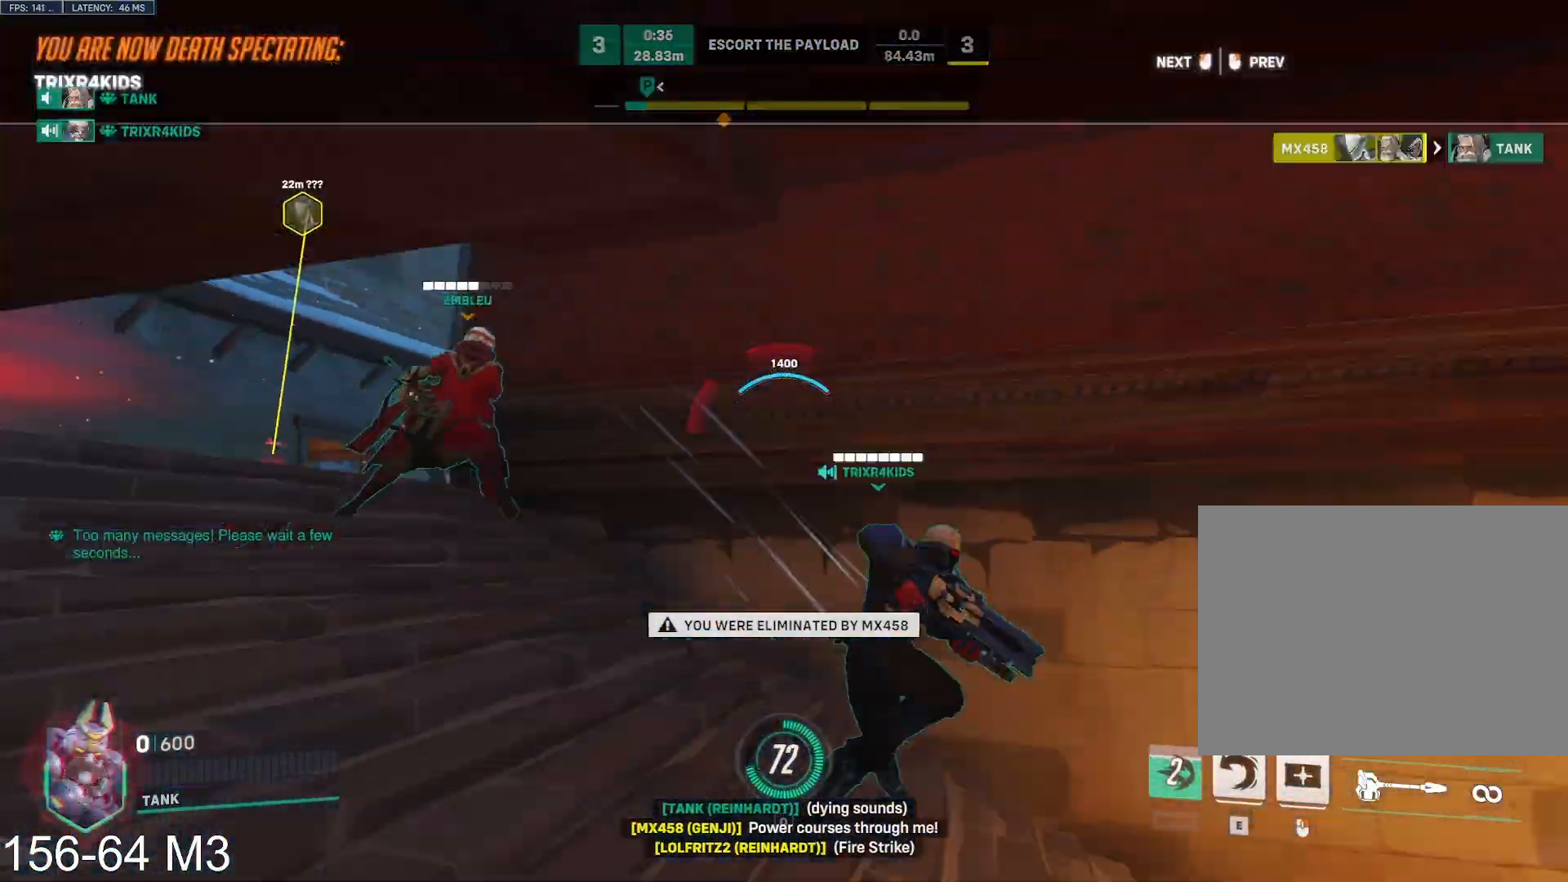
{"keys": [], "mouse": [], "events": []}
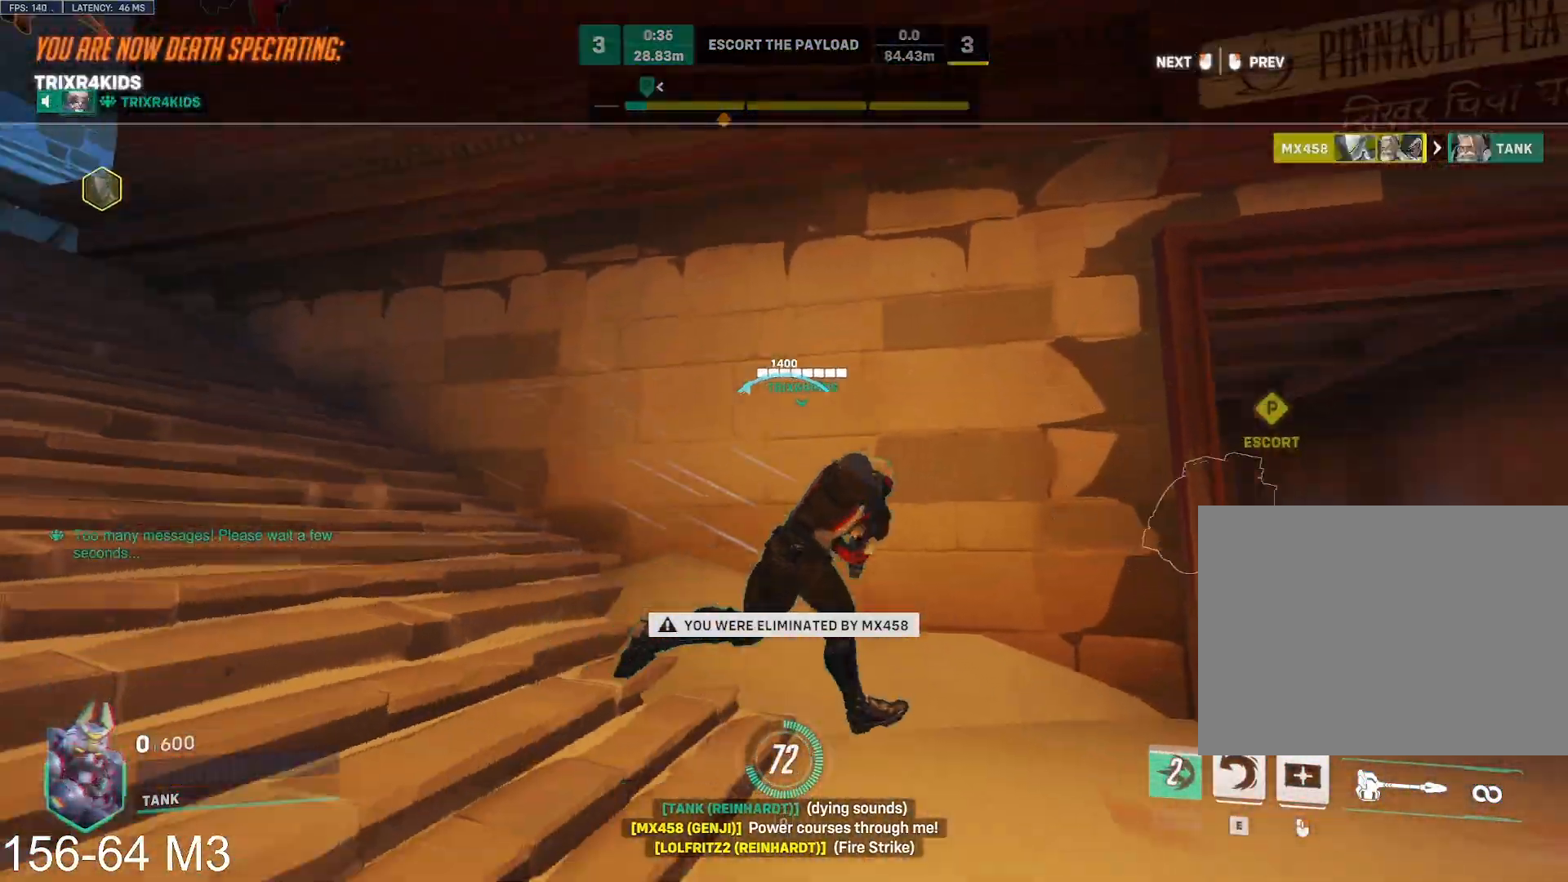
{"keys": [], "mouse": [], "events": []}
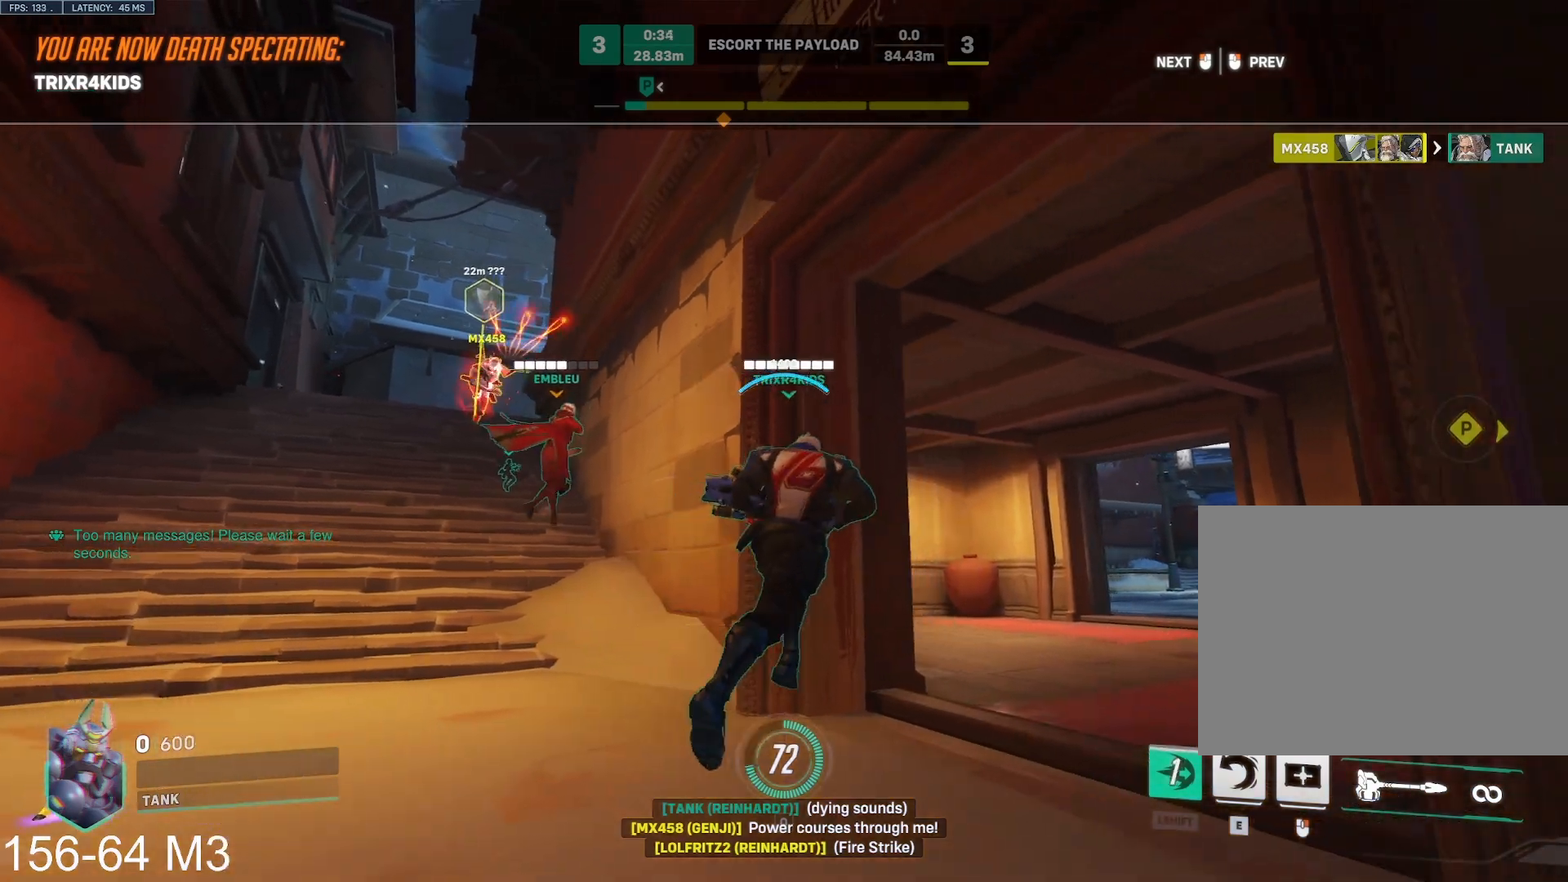
{"keys": [], "mouse": [], "events": []}
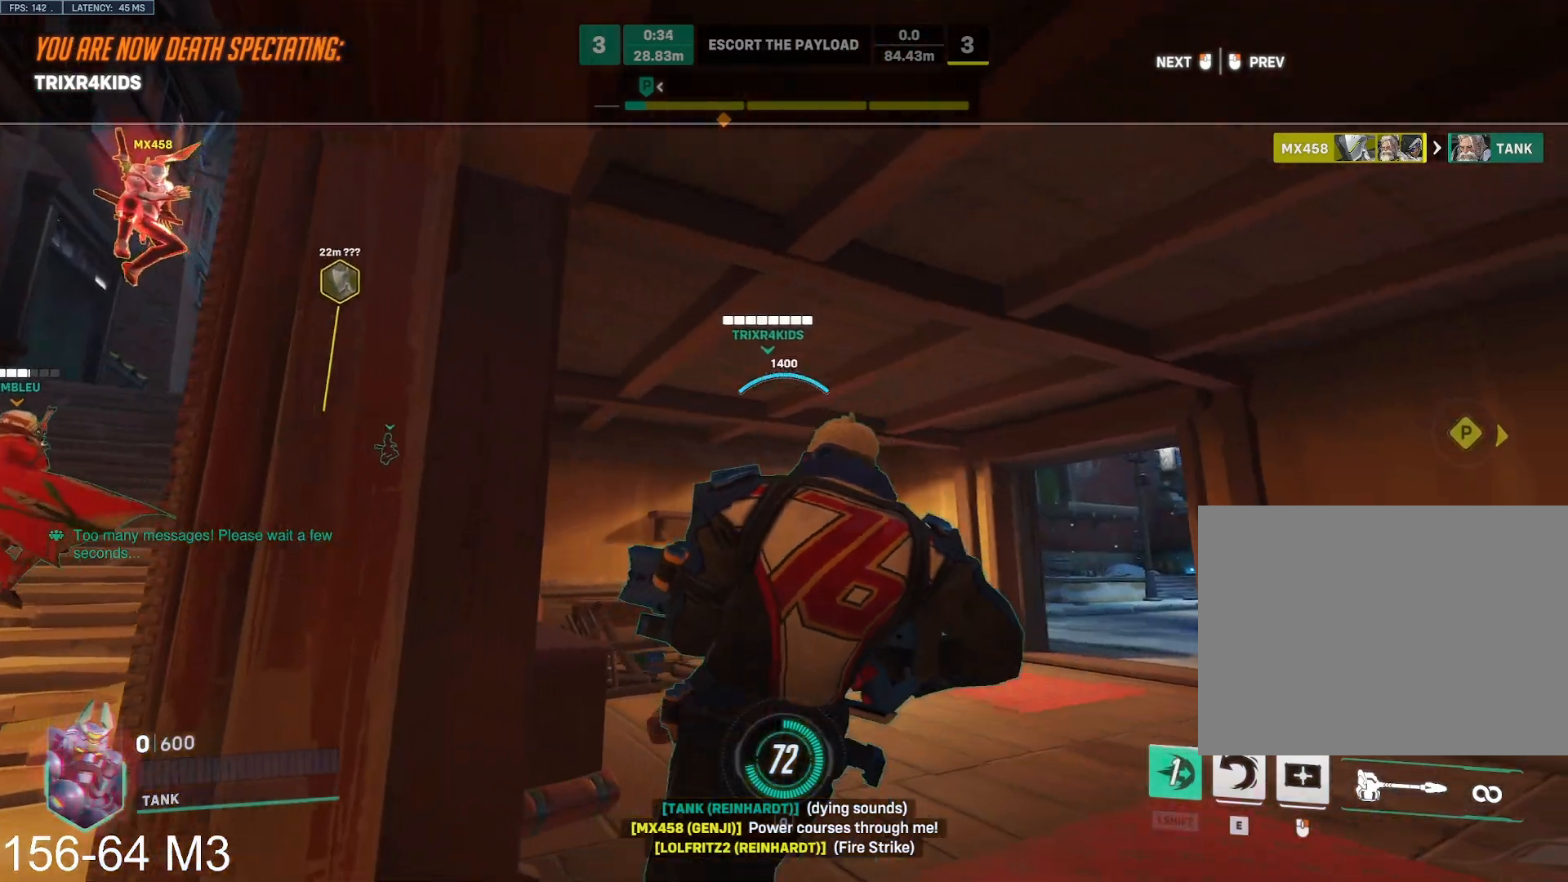
{"keys": ["tab", "w"], "mouse": [], "events": [[300, "w", "down"], [317, "tab", "down"]]}
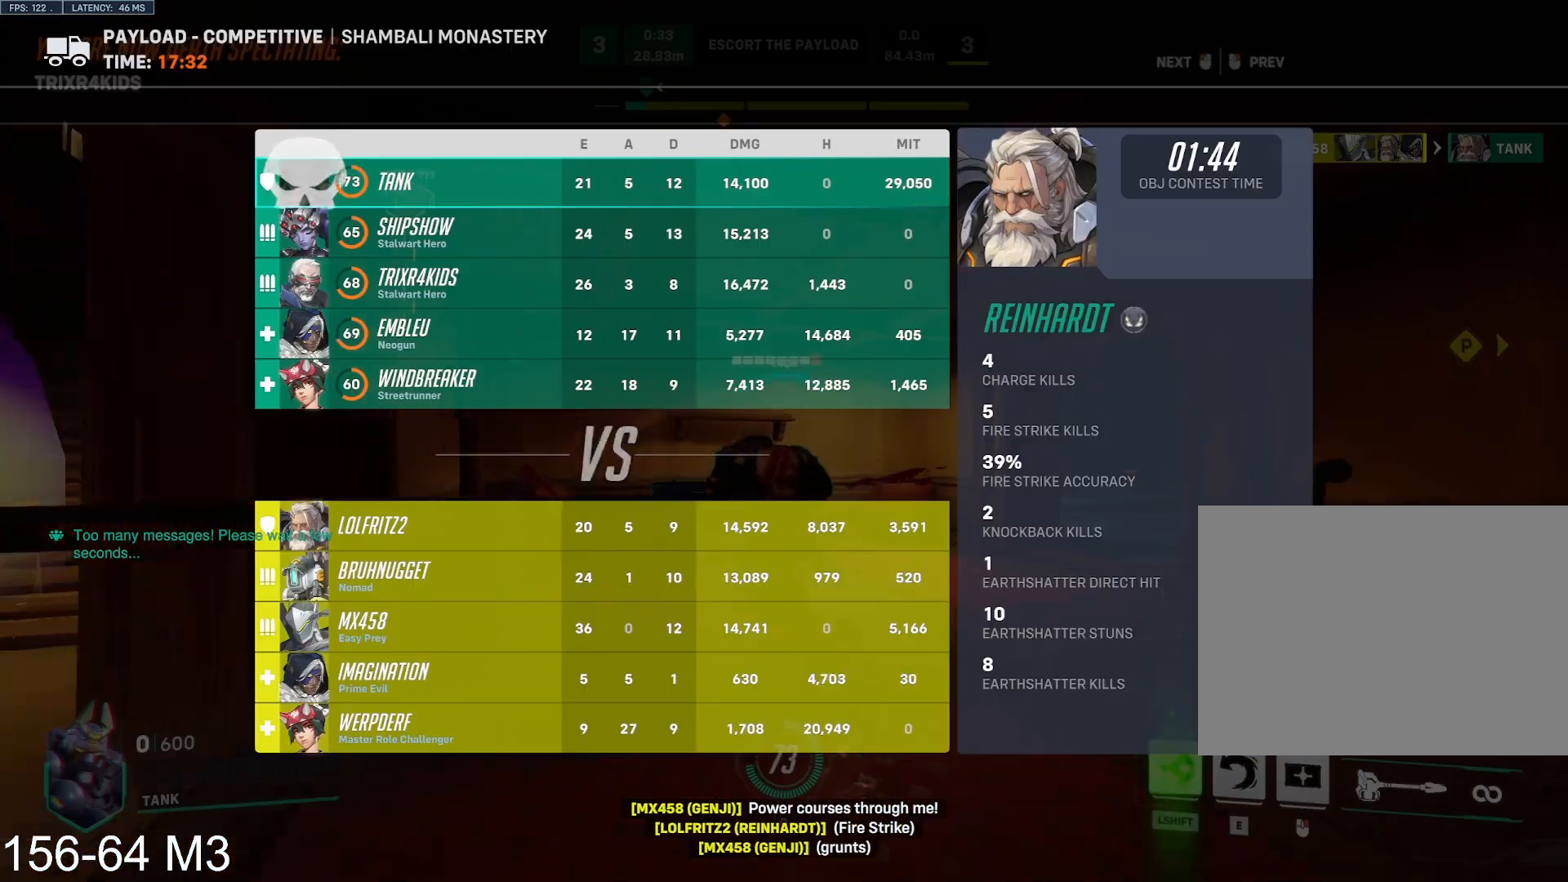
{"keys": ["tab", "w"], "mouse": [], "events": []}
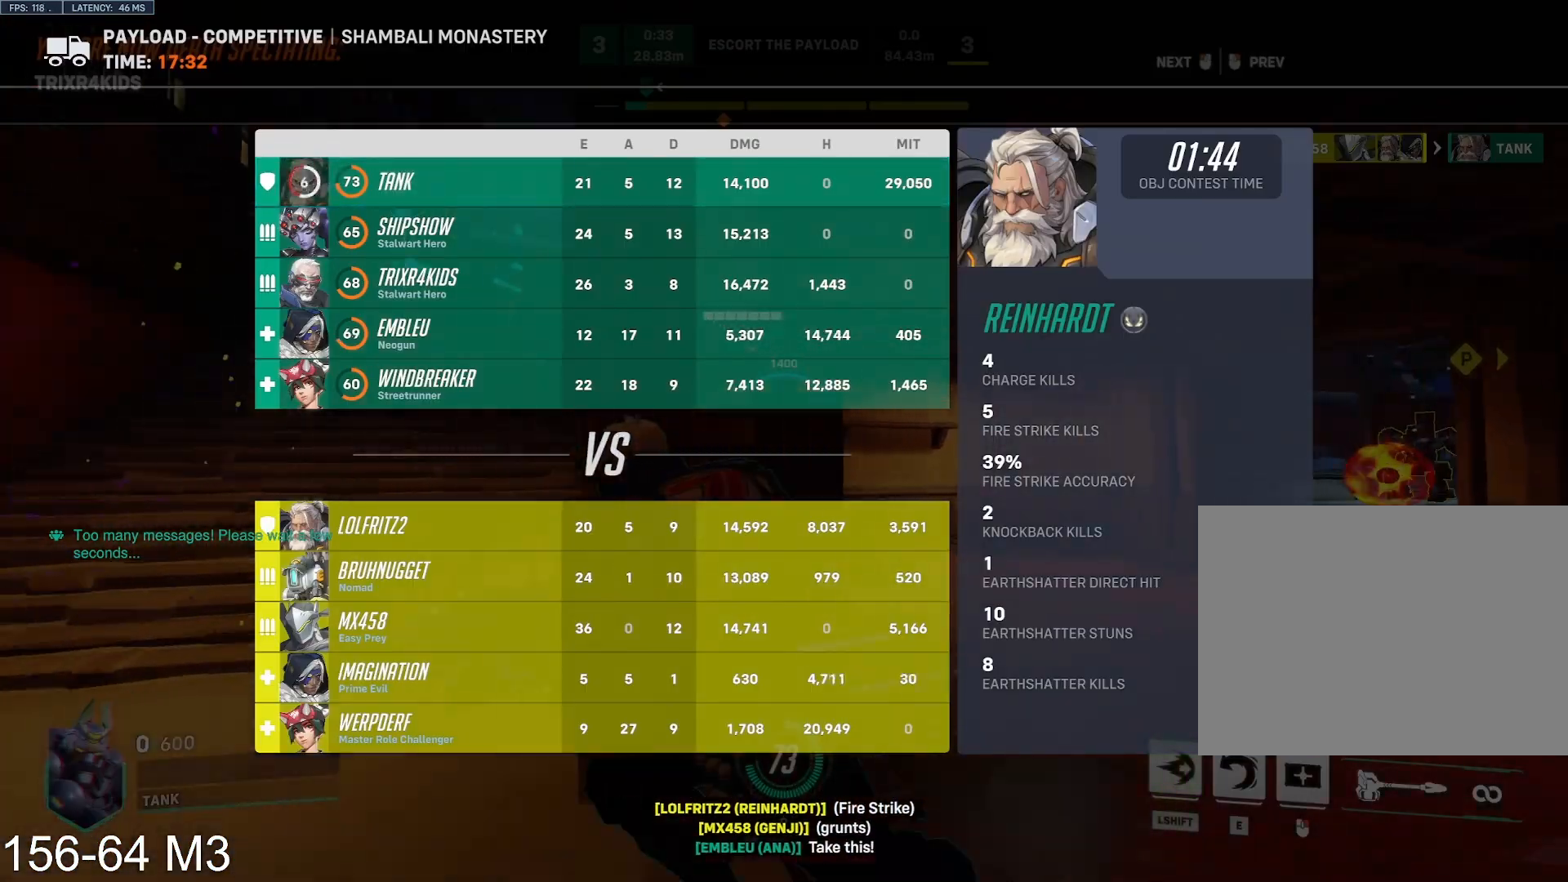
{"keys": ["tab", "w"], "mouse": [], "events": []}
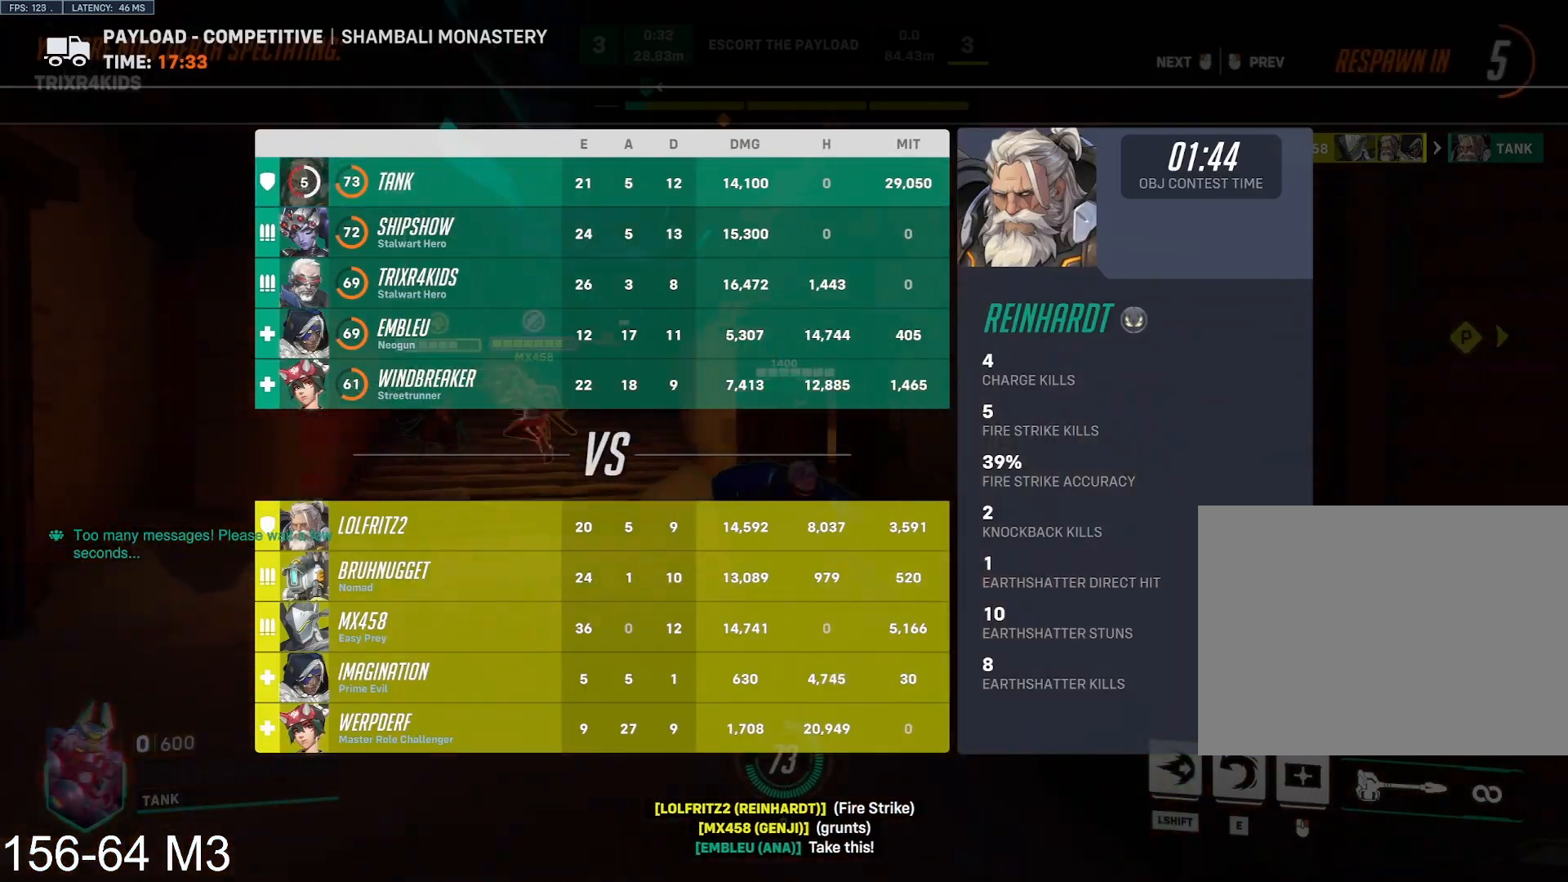
{"keys": ["w"], "mouse": [], "events": [[117, "tab", "up"]]}
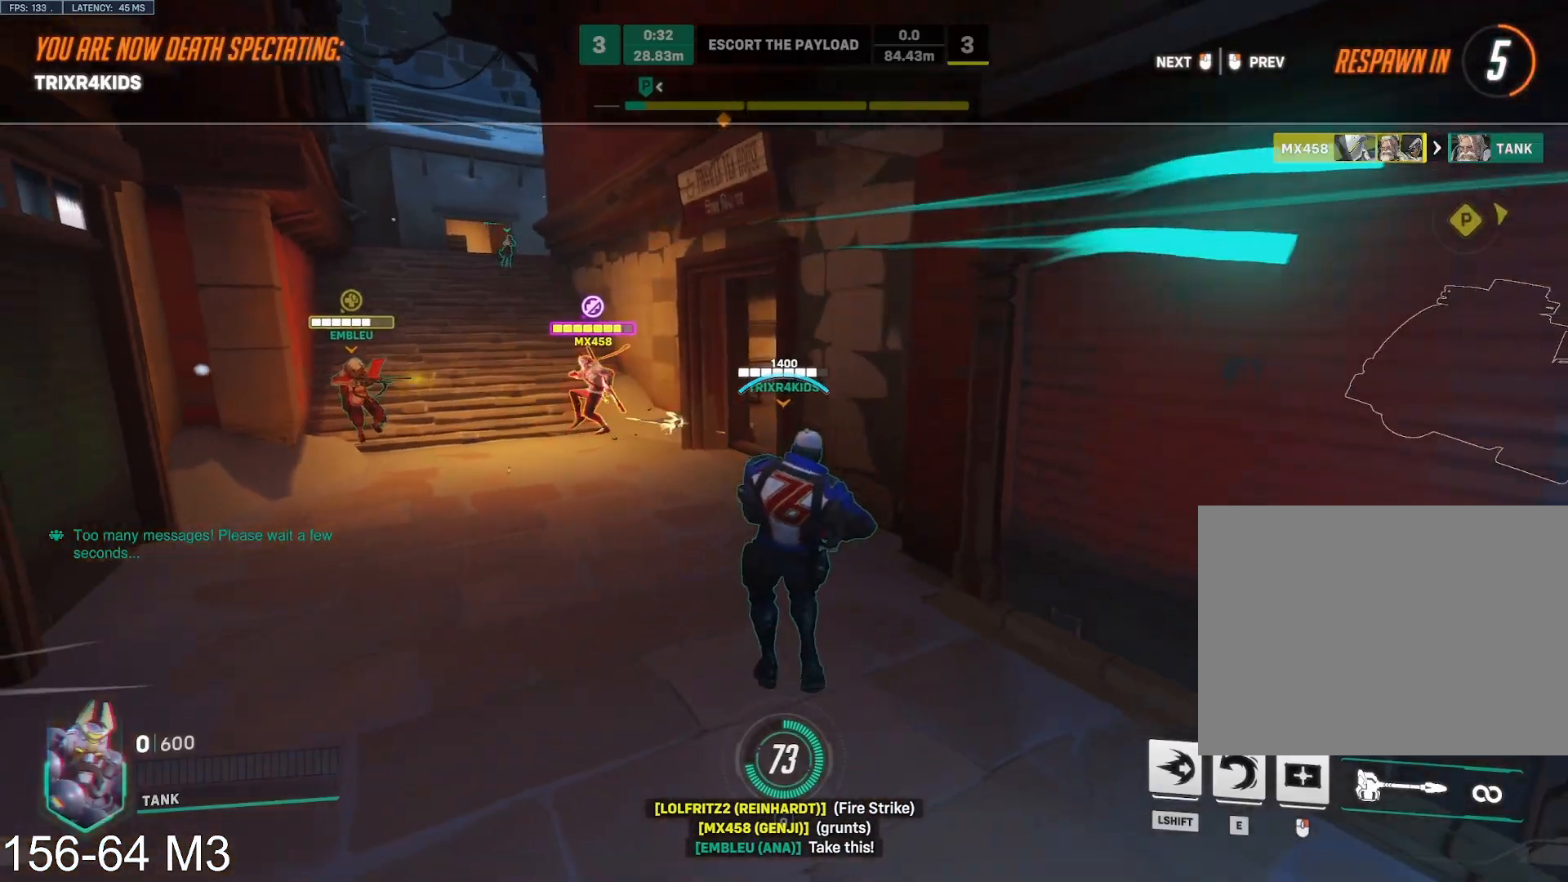
{"keys": ["w"], "mouse": [], "events": []}
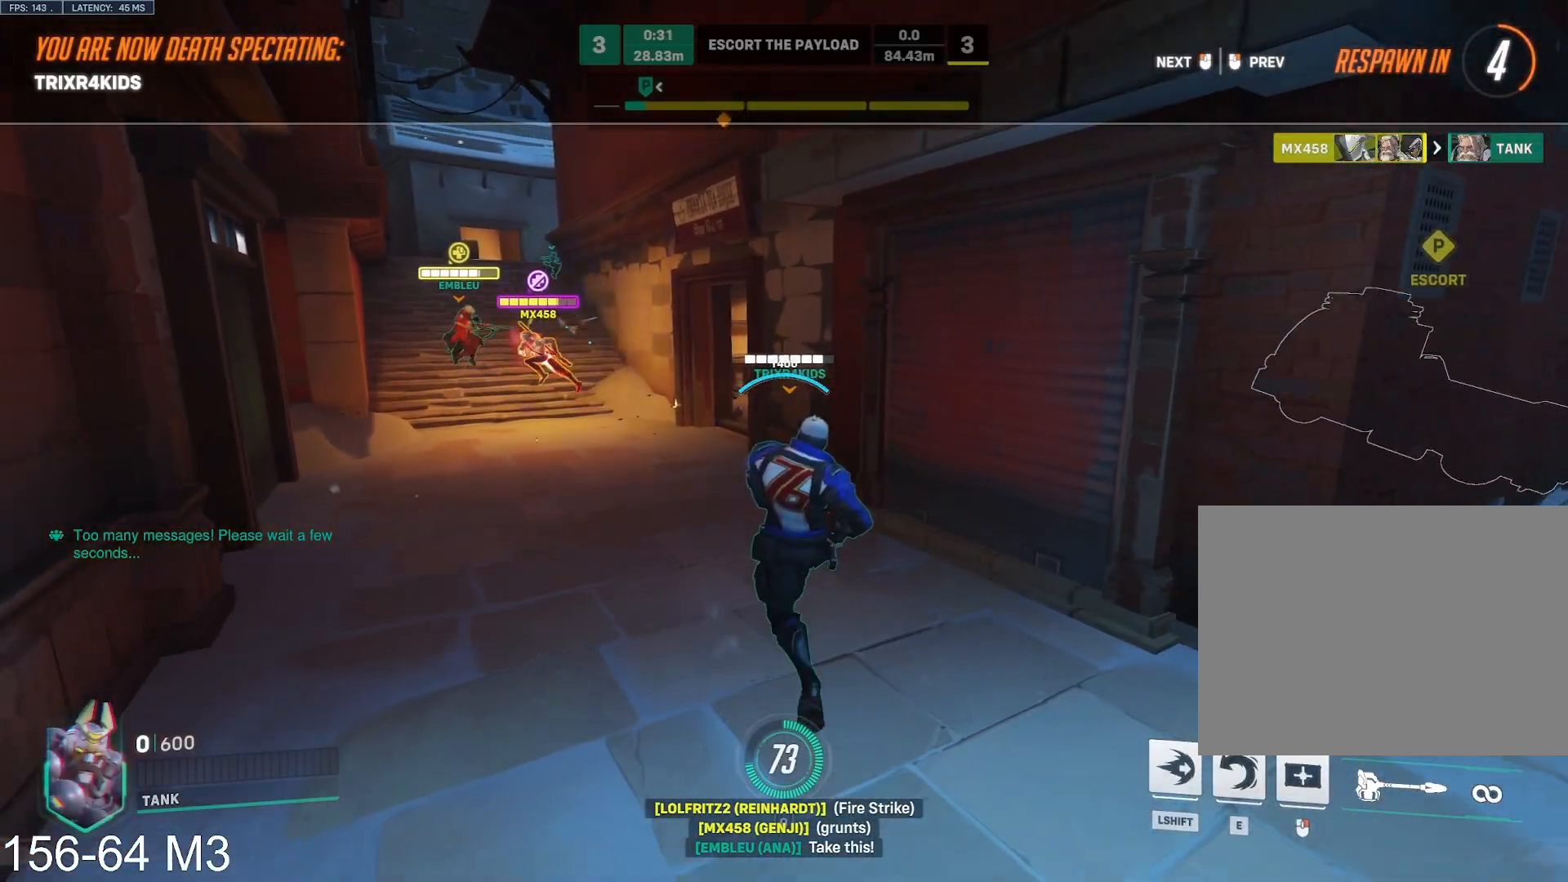
{"keys": ["w"], "mouse": [], "events": []}